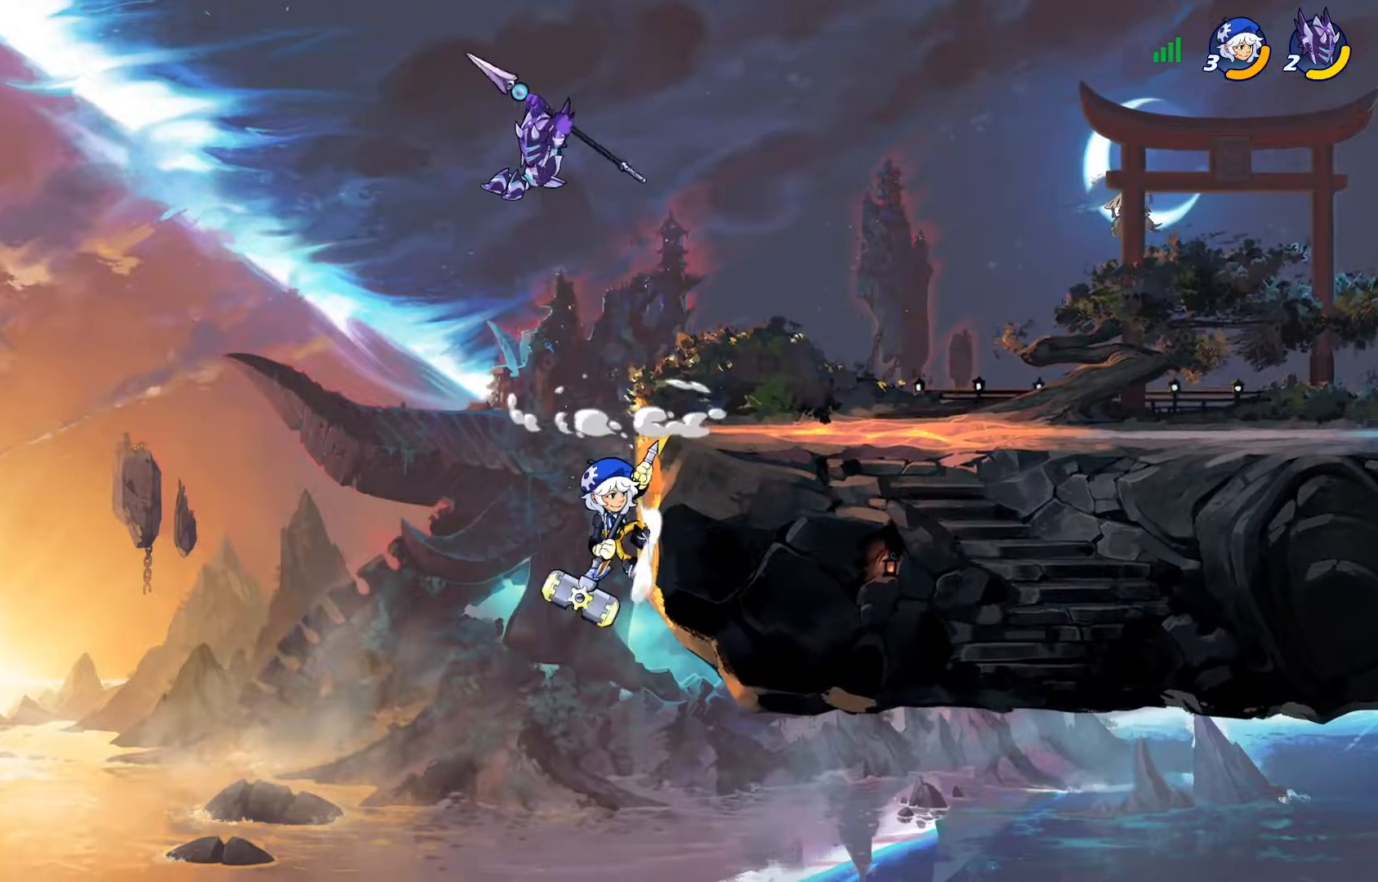
Gameplay with a controller (PlayStation layout); each line is a JSON object with the inputs held at the frame after it. "events" lists button and stick changes between this image and that frame as [ms after this image, input, new state], when the widget could be followed in between.
{"buttons": [], "left_stick": "center", "right_stick": "center", "events": [[417, "DPAD_RIGHT", "up"]]}
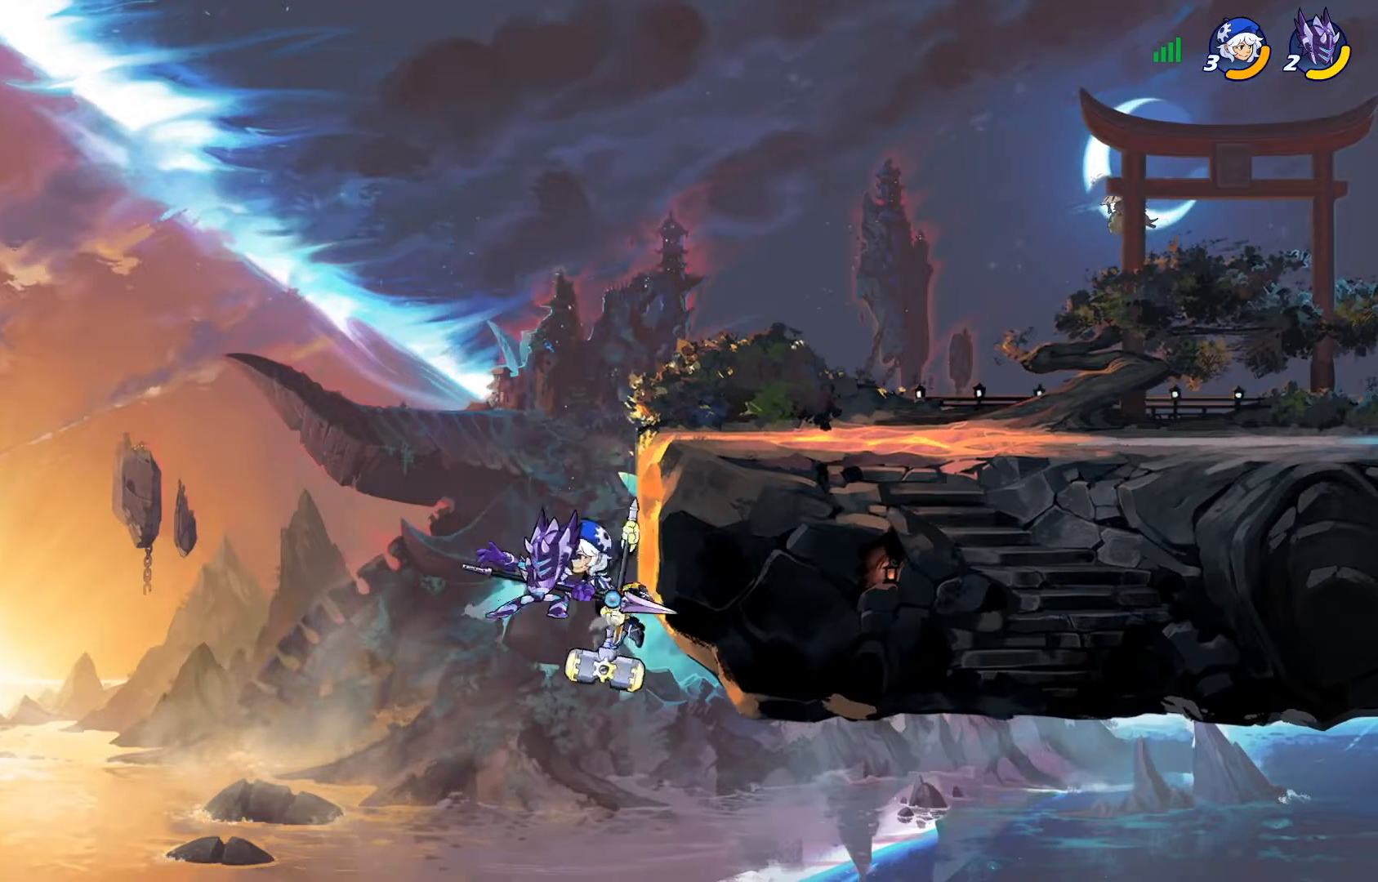
{"buttons": ["CROSS", "DPAD_UP", "DPAD_RIGHT"], "left_stick": "center", "right_stick": "center", "events": [[34, "DPAD_LEFT", "down"], [284, "CROSS", "down"], [401, "CROSS", "up"], [451, "DPAD_UP", "down"], [467, "DPAD_LEFT", "up"], [484, "DPAD_RIGHT", "down"], [501, "CROSS", "down"]]}
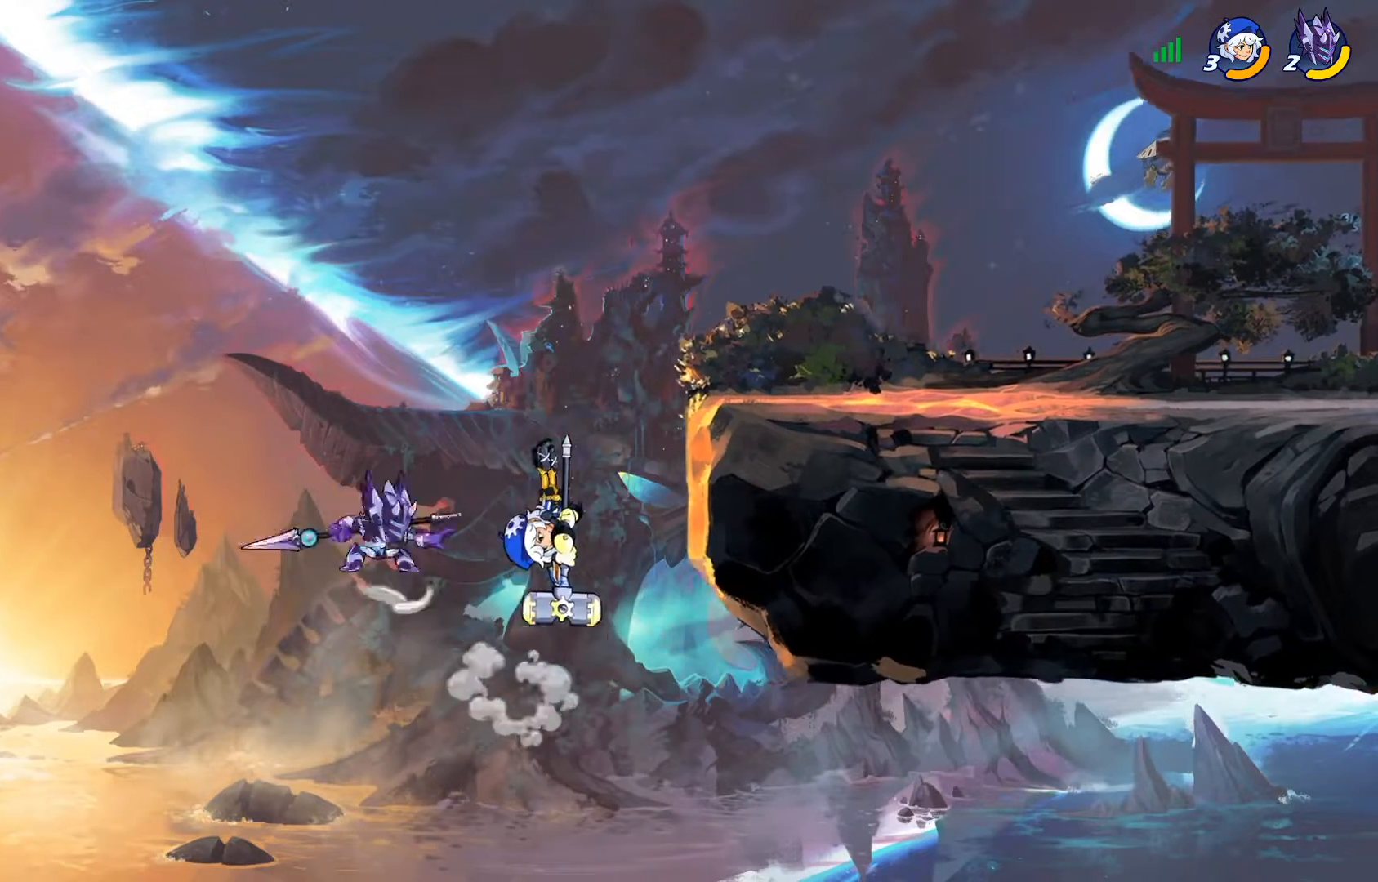
{"buttons": ["DPAD_UP", "DPAD_RIGHT"], "left_stick": "center", "right_stick": "center", "events": [[117, "CROSS", "up"], [167, "CROSS", "down"], [267, "CROSS", "up"], [317, "DPAD_RIGHT", "up"], [383, "DPAD_LEFT", "down"], [450, "DPAD_LEFT", "up"], [500, "DPAD_RIGHT", "down"]]}
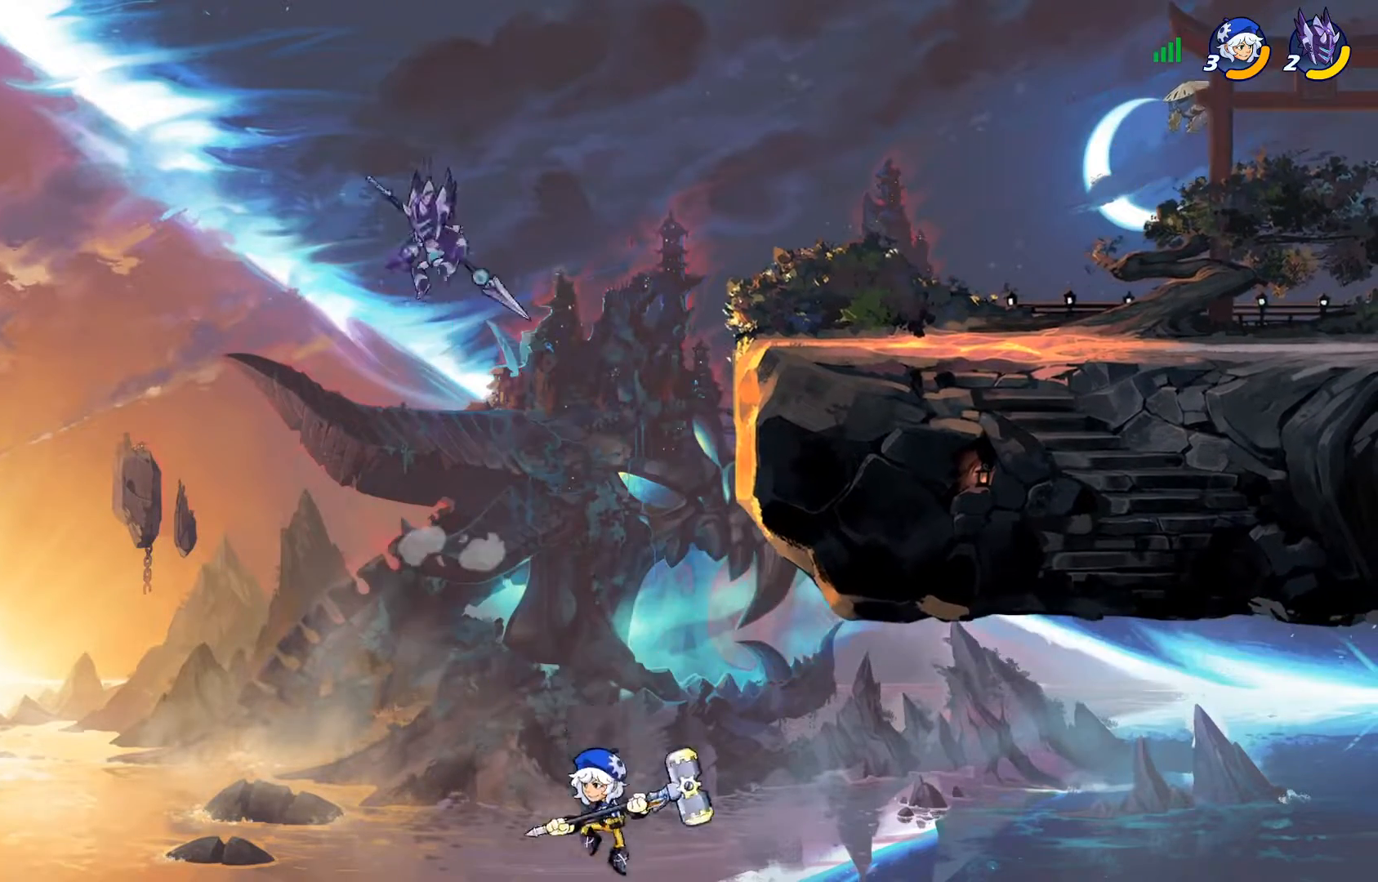
{"buttons": ["TRIANGLE", "DPAD_UP", "DPAD_RIGHT"], "left_stick": "center", "right_stick": "center", "events": [[17, "DPAD_UP", "up"], [50, "DPAD_RIGHT", "up"], [100, "DPAD_DOWN", "down"], [167, "DPAD_RIGHT", "down"], [184, "DPAD_DOWN", "up"], [251, "DPAD_UP", "down"], [334, "R2", "down"], [367, "TRIANGLE", "down"], [484, "R2", "up"]]}
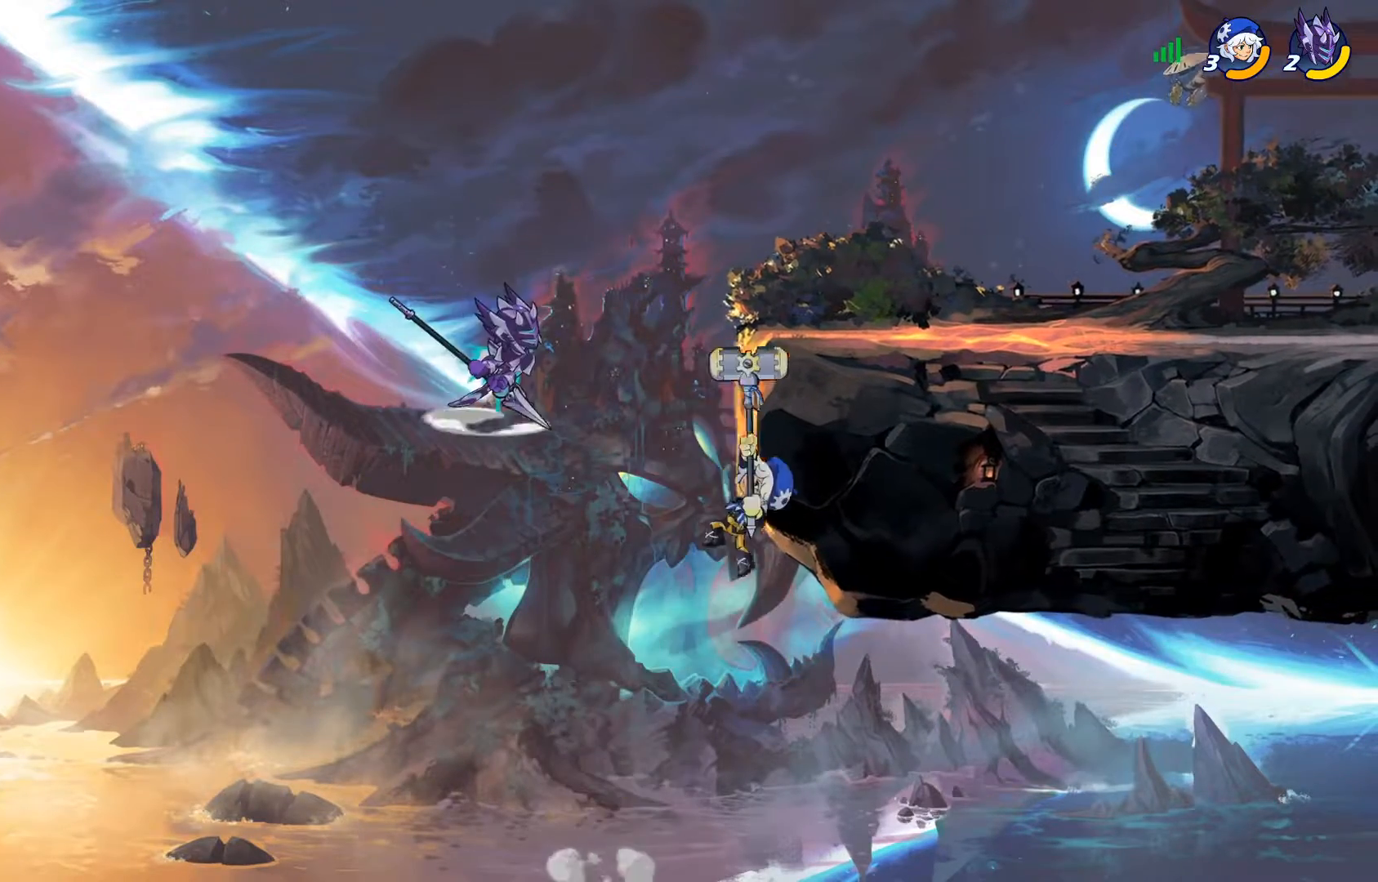
{"buttons": ["DPAD_RIGHT"], "left_stick": "center", "right_stick": "center", "events": [[16, "TRIANGLE", "up"], [217, "DPAD_UP", "up"], [383, "DPAD_RIGHT", "up"], [434, "DPAD_RIGHT", "down"]]}
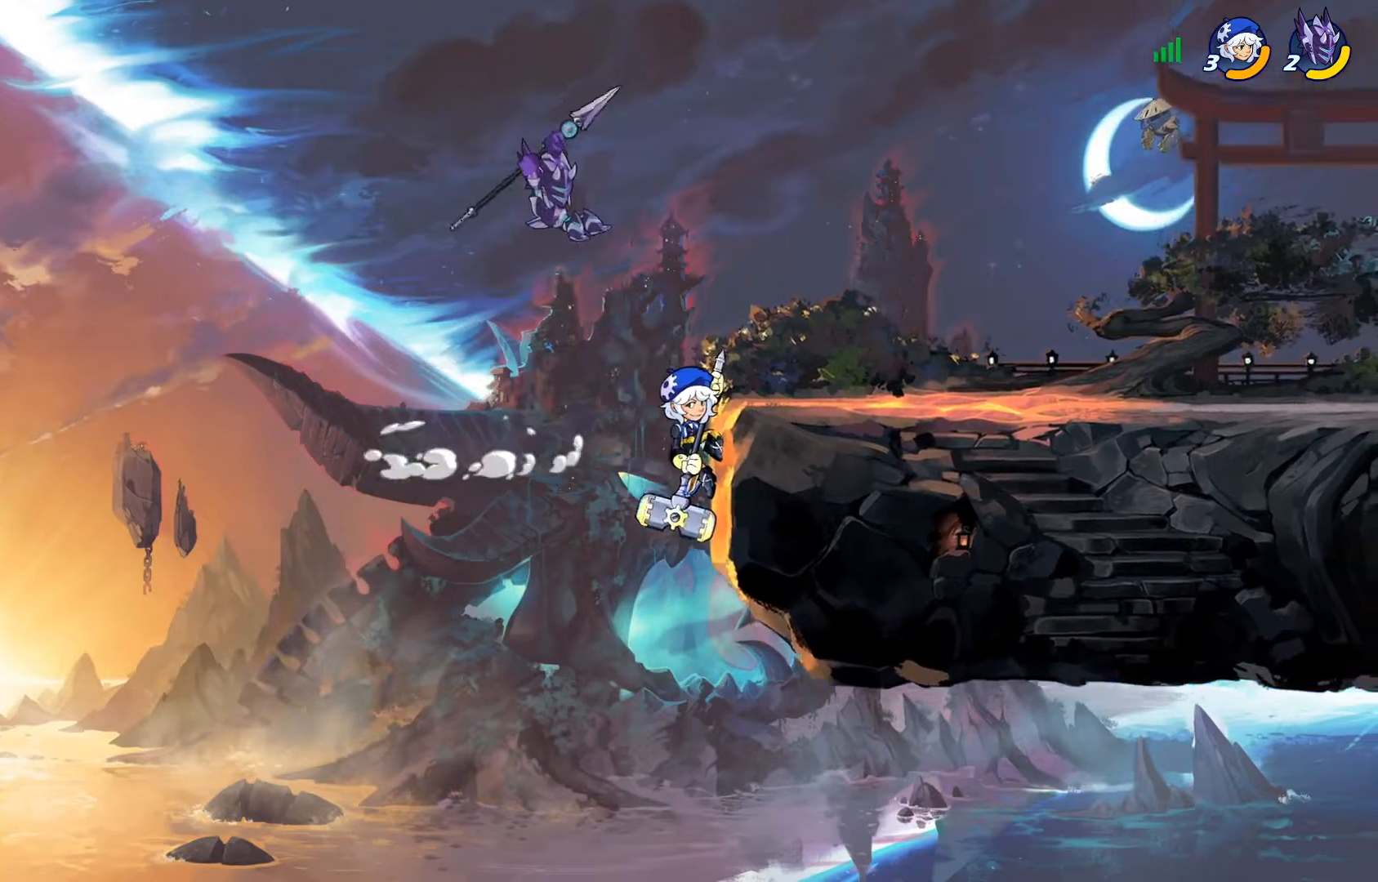
{"buttons": ["TRIANGLE", "DPAD_UP", "DPAD_LEFT"], "left_stick": "center", "right_stick": "center", "events": [[284, "DPAD_RIGHT", "up"], [451, "DPAD_LEFT", "down"], [451, "DPAD_UP", "down"], [484, "TRIANGLE", "down"]]}
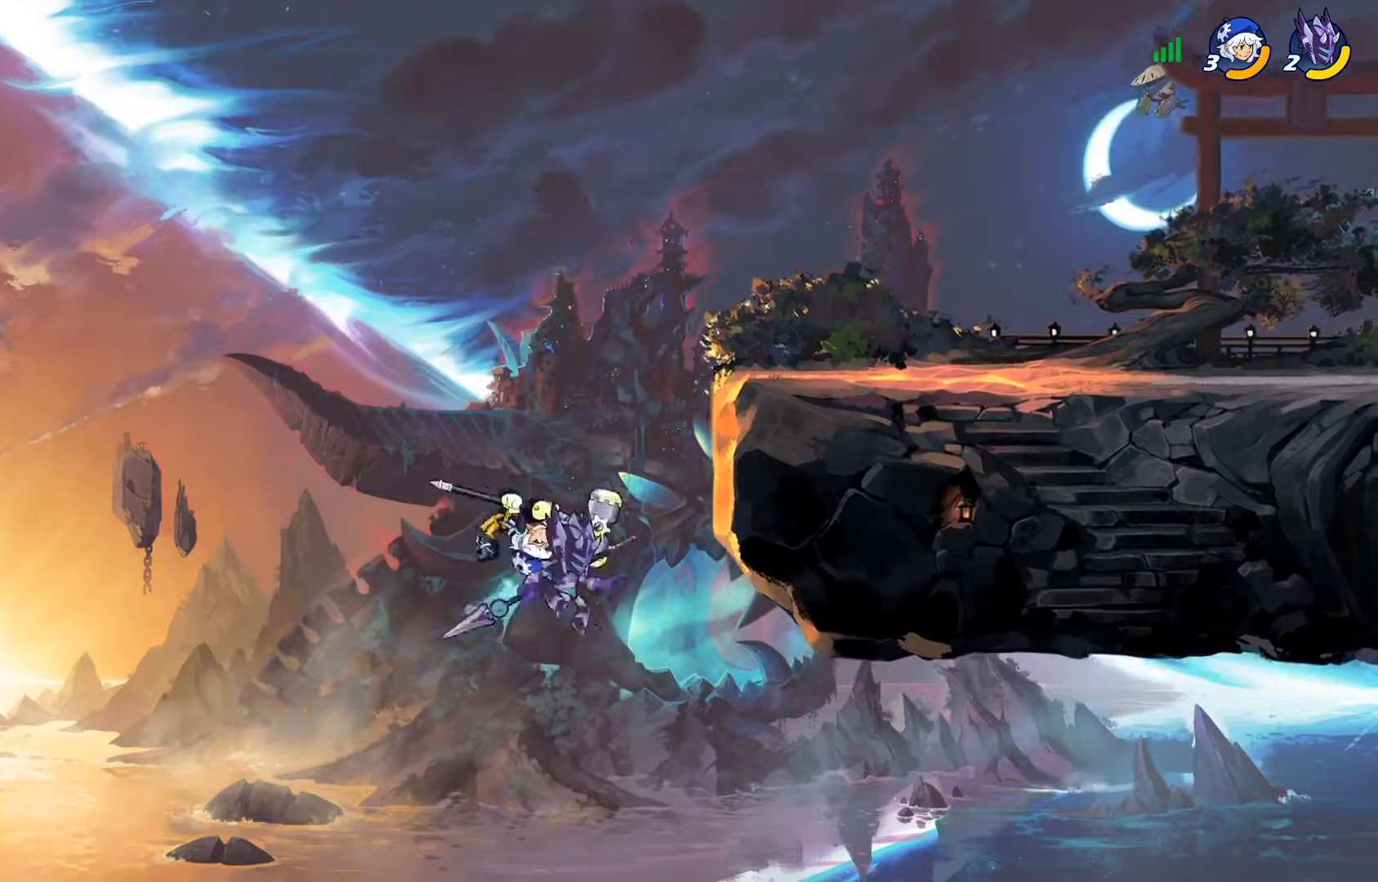
{"buttons": ["TRIANGLE", "DPAD_UP"], "left_stick": "center", "right_stick": "center", "events": [[33, "DPAD_LEFT", "up"], [83, "DPAD_RIGHT", "down"], [100, "TRIANGLE", "up"], [167, "TRIANGLE", "down"], [267, "TRIANGLE", "up"], [317, "TRIANGLE", "down"], [333, "DPAD_RIGHT", "up"], [434, "TRIANGLE", "up"], [467, "TRIANGLE", "down"]]}
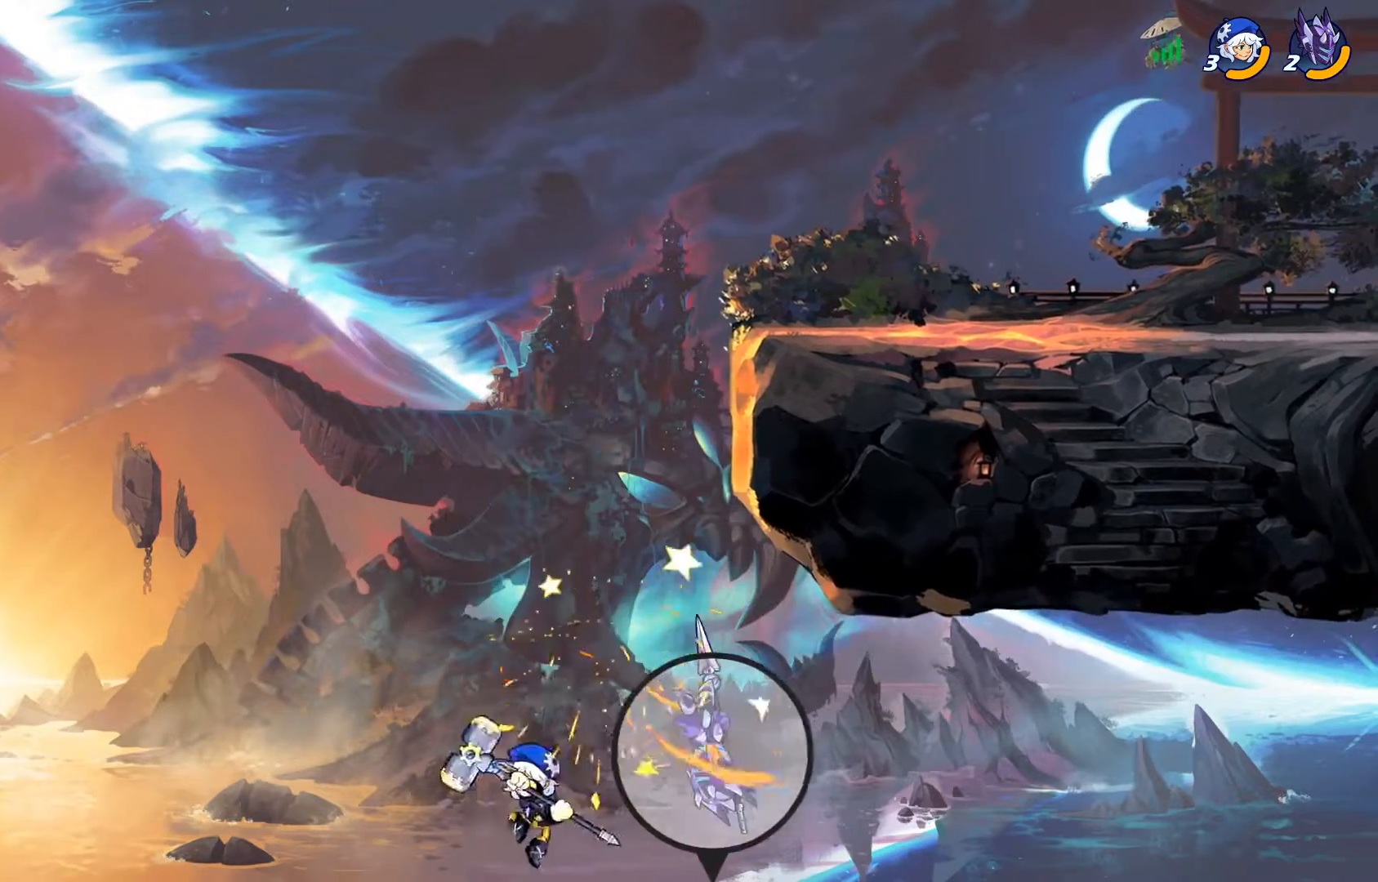
{"buttons": ["DPAD_UP", "DPAD_LEFT"], "left_stick": "center", "right_stick": "center", "events": [[67, "TRIANGLE", "up"], [117, "DPAD_LEFT", "down"], [200, "CROSS", "down"], [284, "CROSS", "up"], [367, "CROSS", "down"], [451, "CROSS", "up"]]}
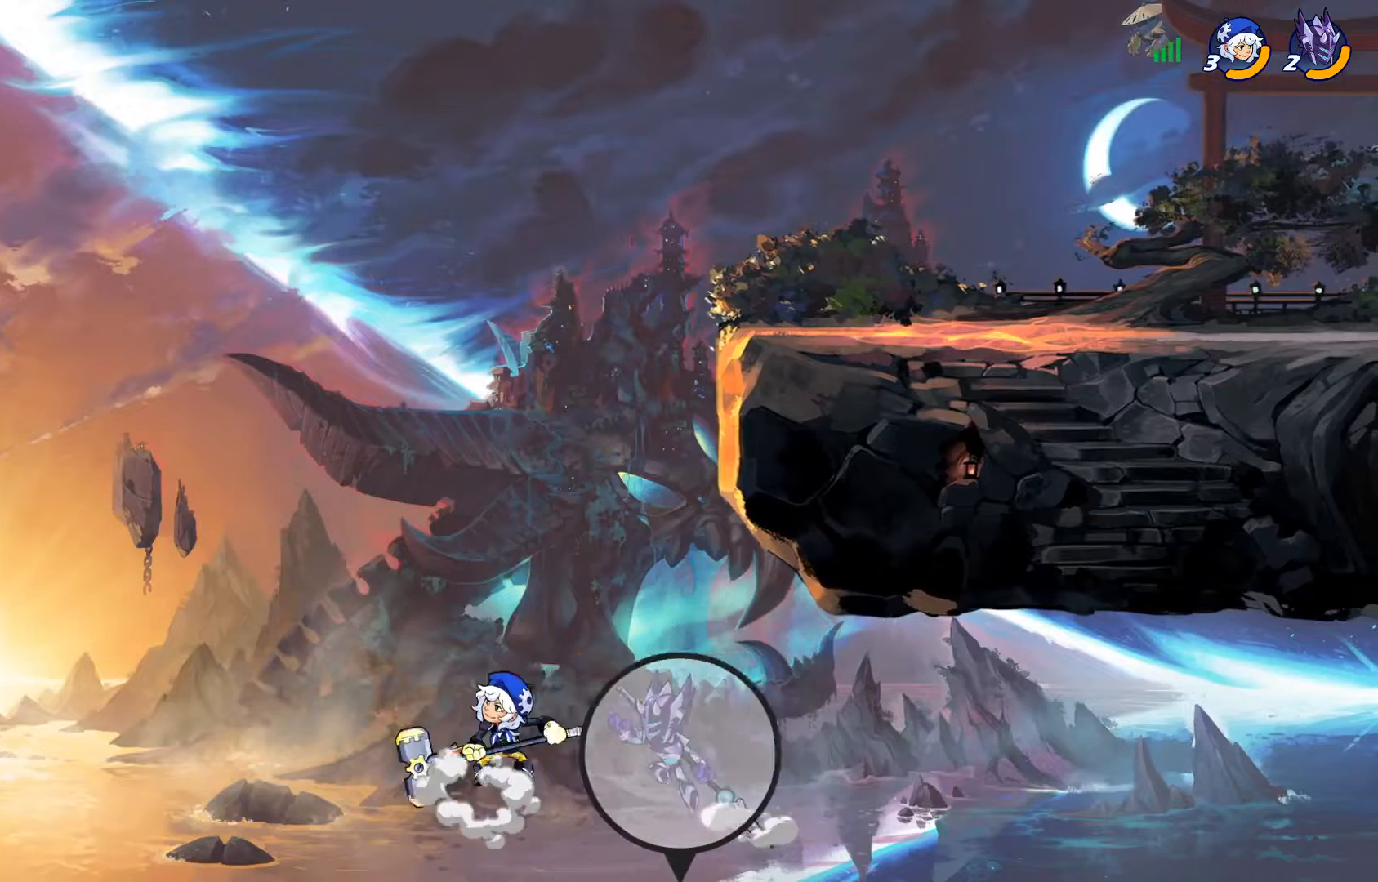
{"buttons": ["CROSS", "DPAD_UP", "DPAD_RIGHT"], "left_stick": "center", "right_stick": "center", "events": [[16, "CROSS", "down"], [100, "CROSS", "up"], [167, "CROSS", "down"], [217, "DPAD_LEFT", "up"], [250, "DPAD_RIGHT", "down"], [267, "CROSS", "up"], [300, "CROSS", "down"], [417, "CROSS", "up"], [467, "CROSS", "down"]]}
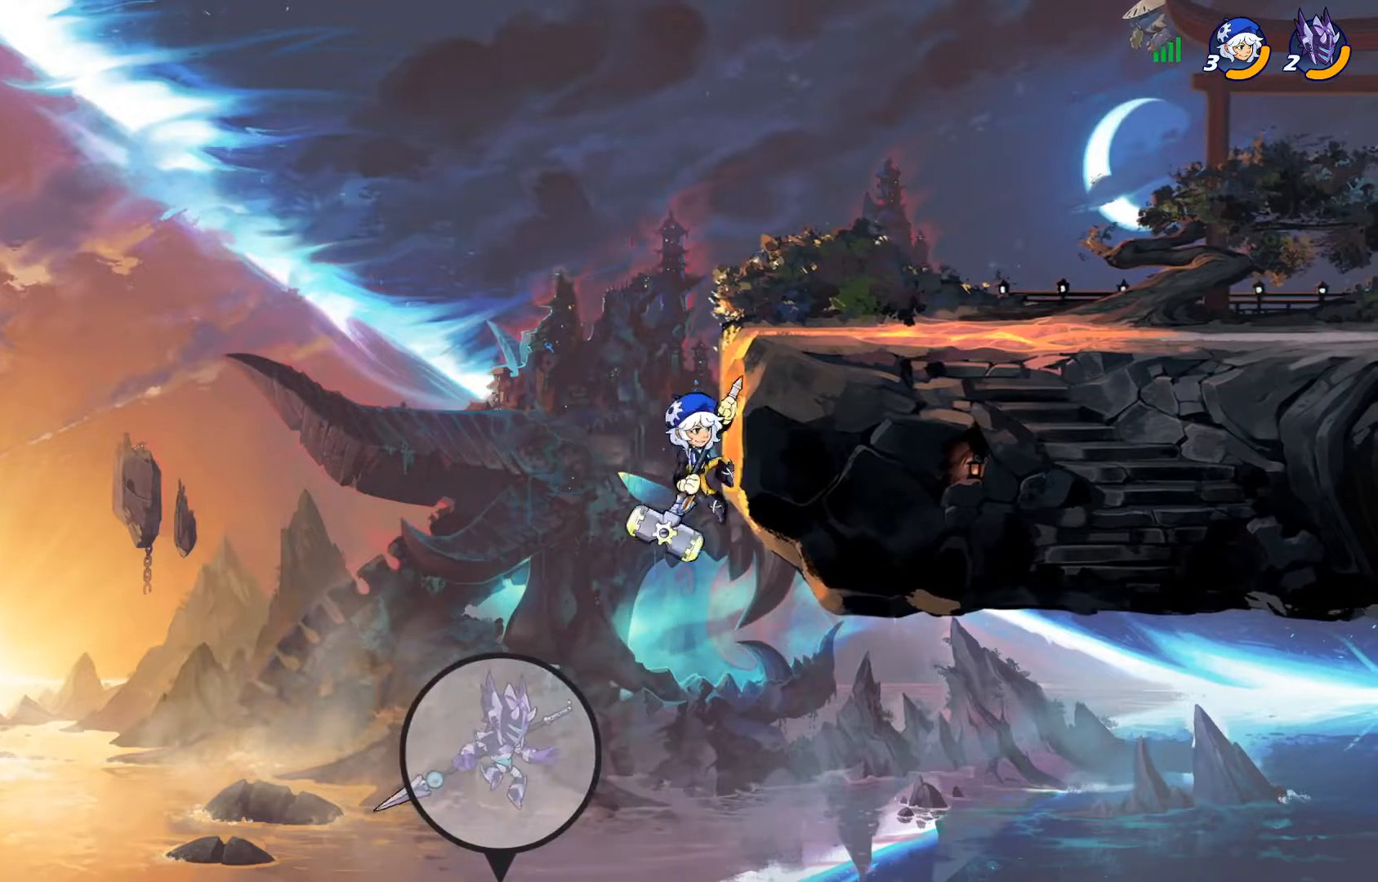
{"buttons": ["CROSS", "DPAD_UP", "DPAD_RIGHT"], "left_stick": "center", "right_stick": "center", "events": [[67, "CROSS", "up"], [100, "CROSS", "down"], [217, "CROSS", "up"], [284, "CROSS", "down"], [417, "CROSS", "up"], [467, "CROSS", "down"]]}
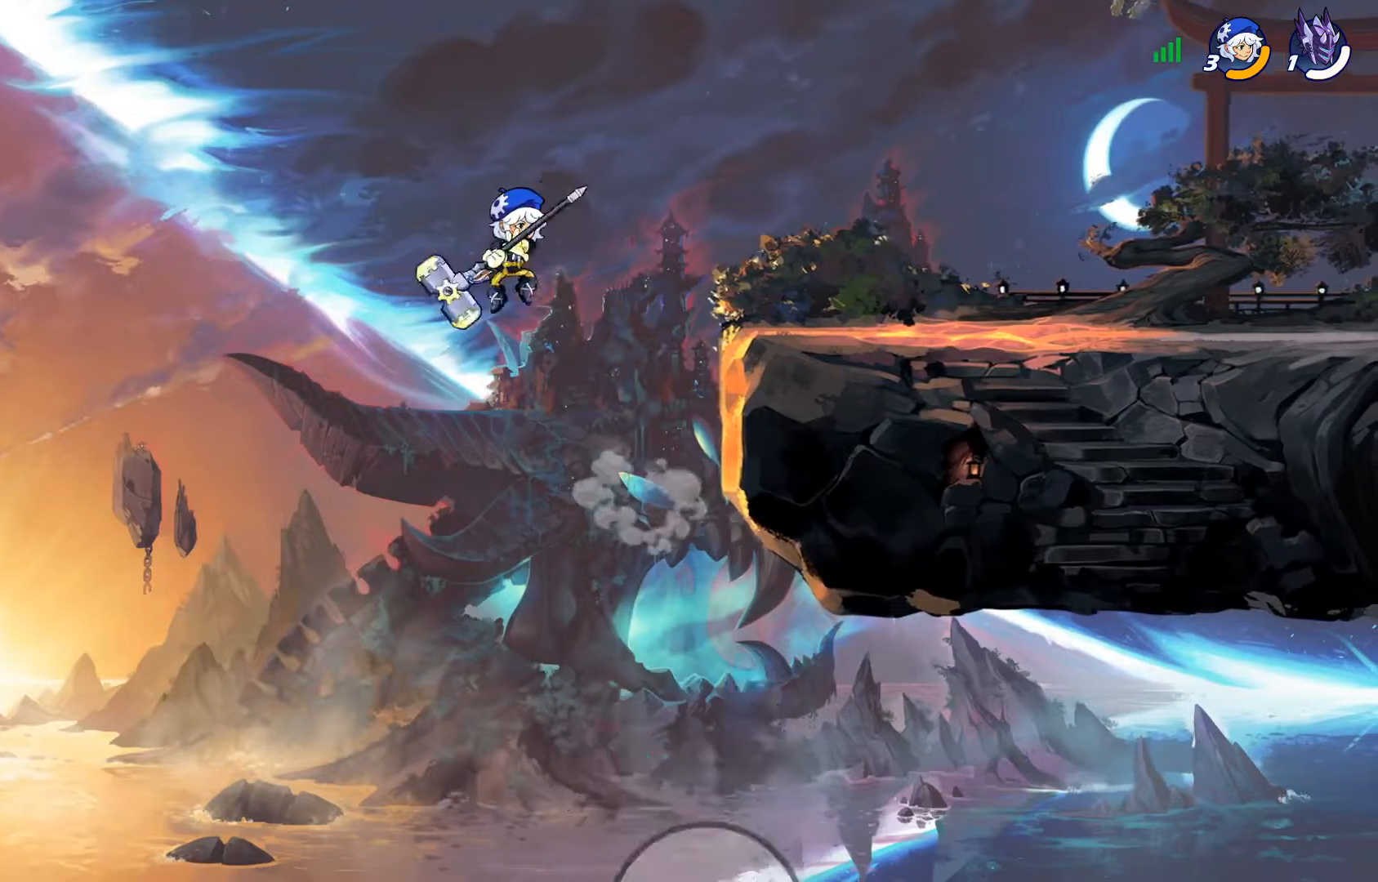
{"buttons": [], "left_stick": "center", "right_stick": "center", "events": [[67, "CROSS", "up"], [133, "CROSS", "down"], [250, "CROSS", "up"], [300, "DPAD_RIGHT", "up"], [300, "DPAD_UP", "up"]]}
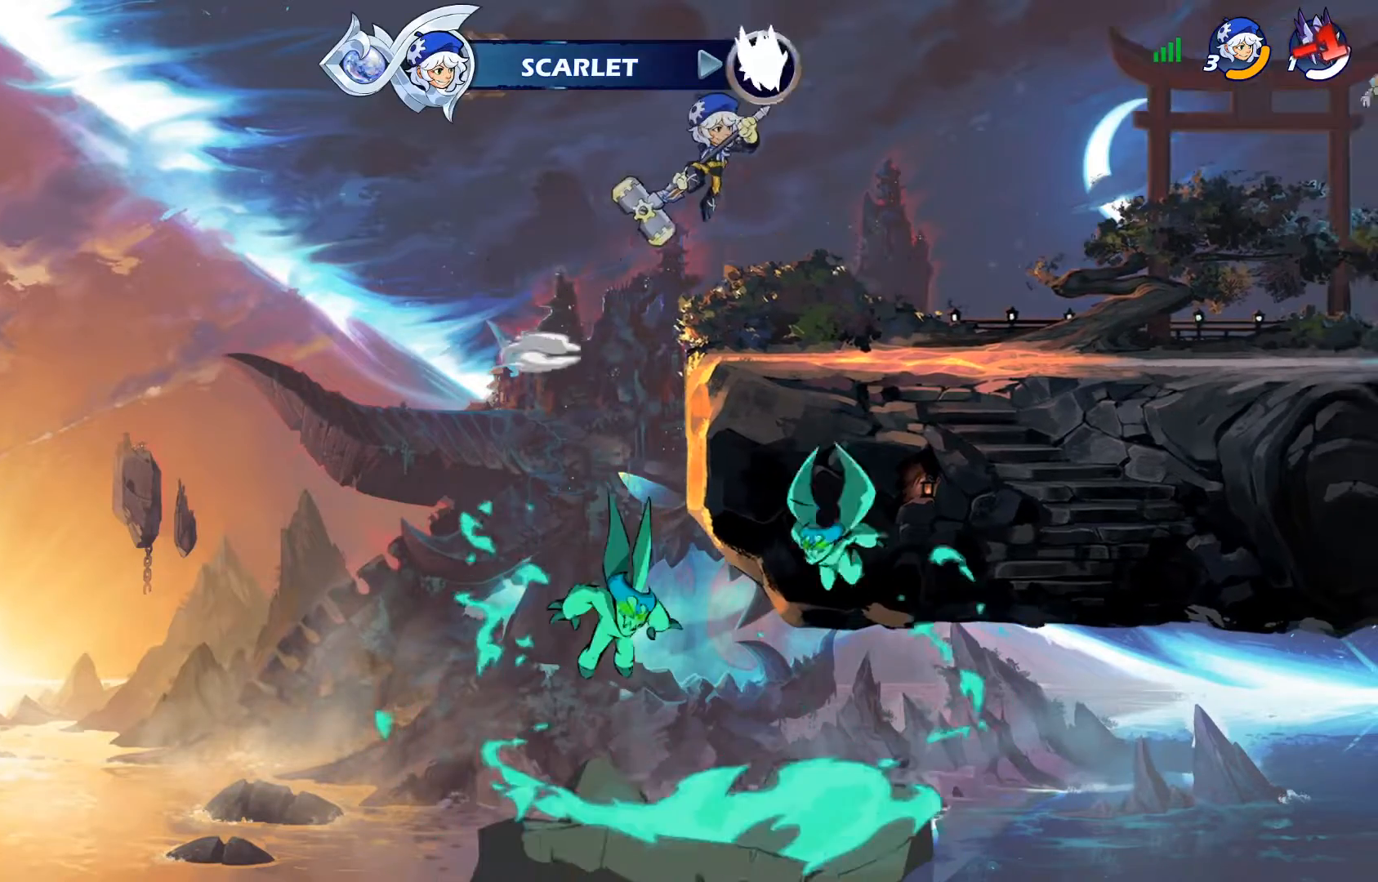
{"buttons": [], "left_stick": "center", "right_stick": "center", "events": []}
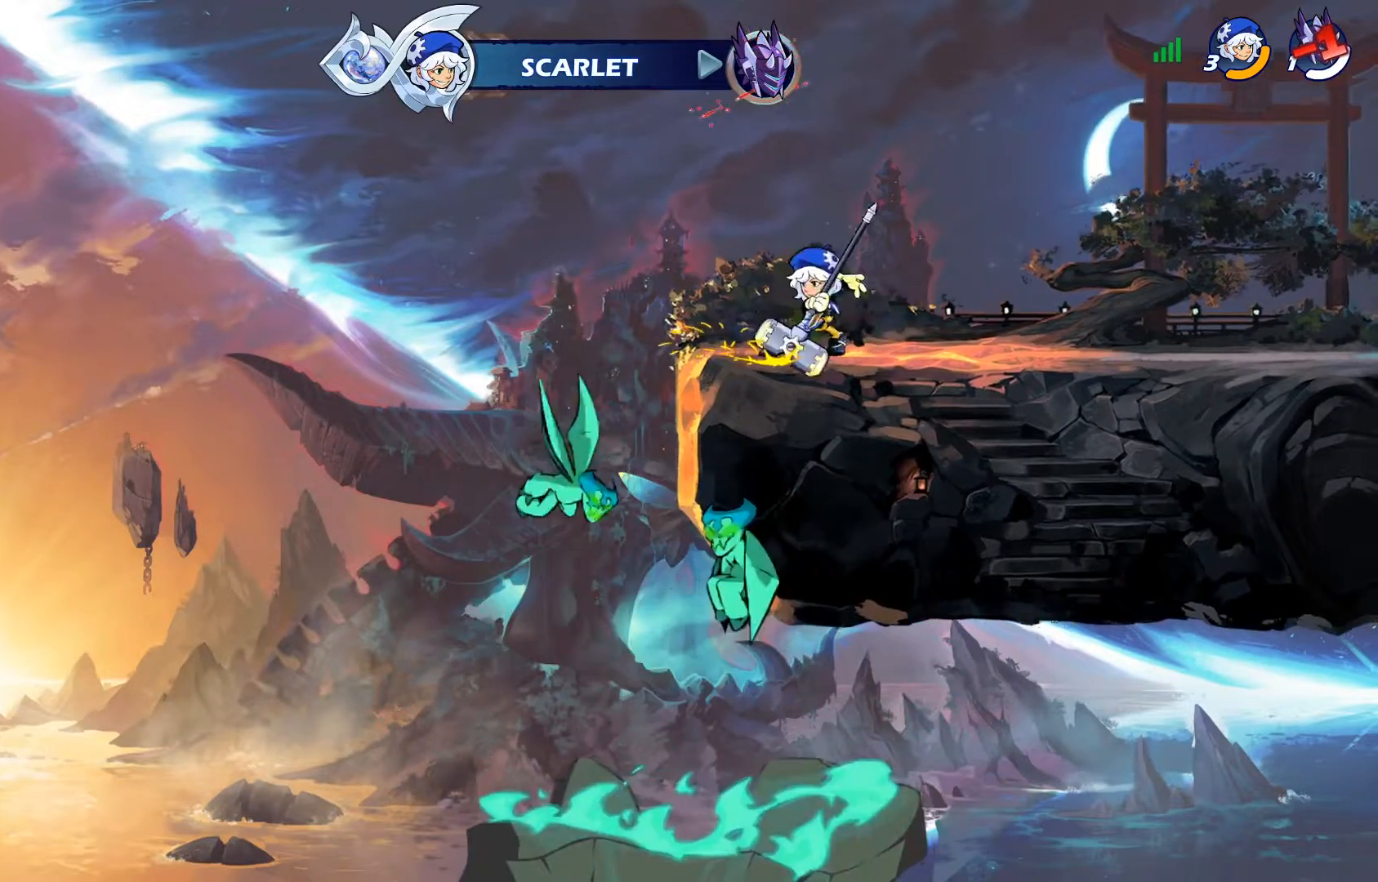
{"buttons": [], "left_stick": "center", "right_stick": "center", "events": []}
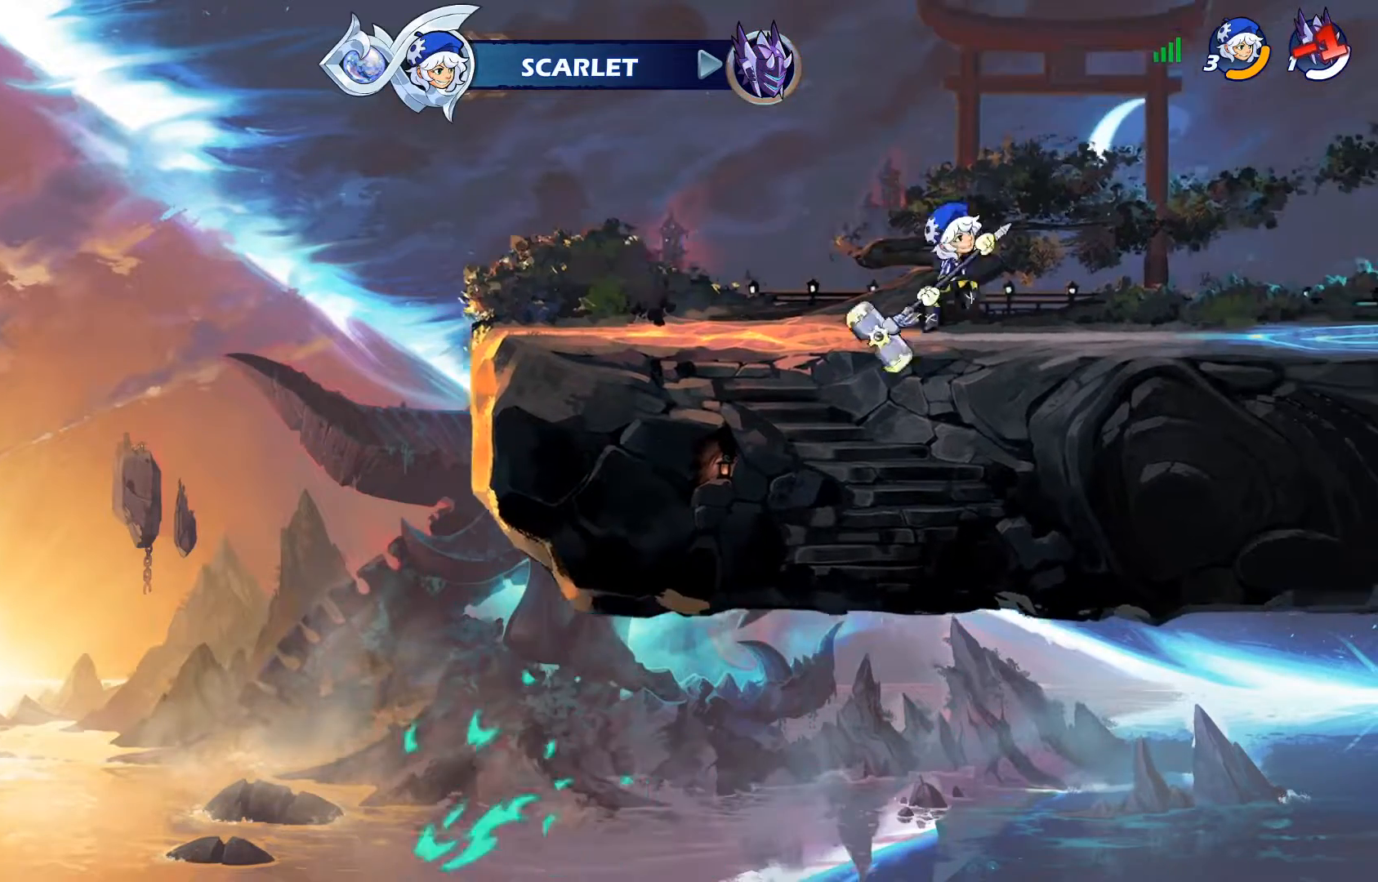
{"buttons": [], "left_stick": "center", "right_stick": "center", "events": []}
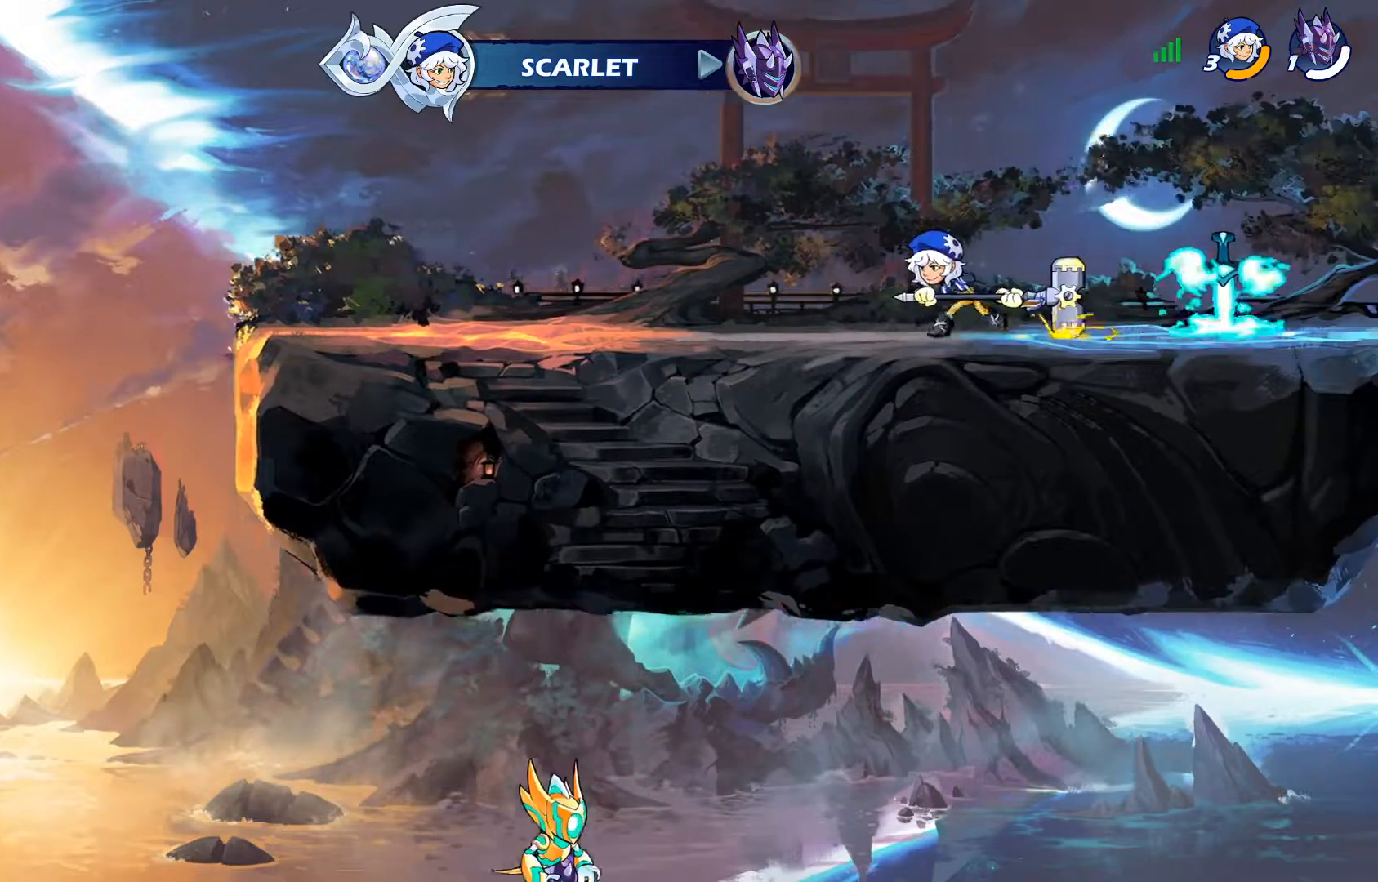
{"buttons": [], "left_stick": "center", "right_stick": "center", "events": []}
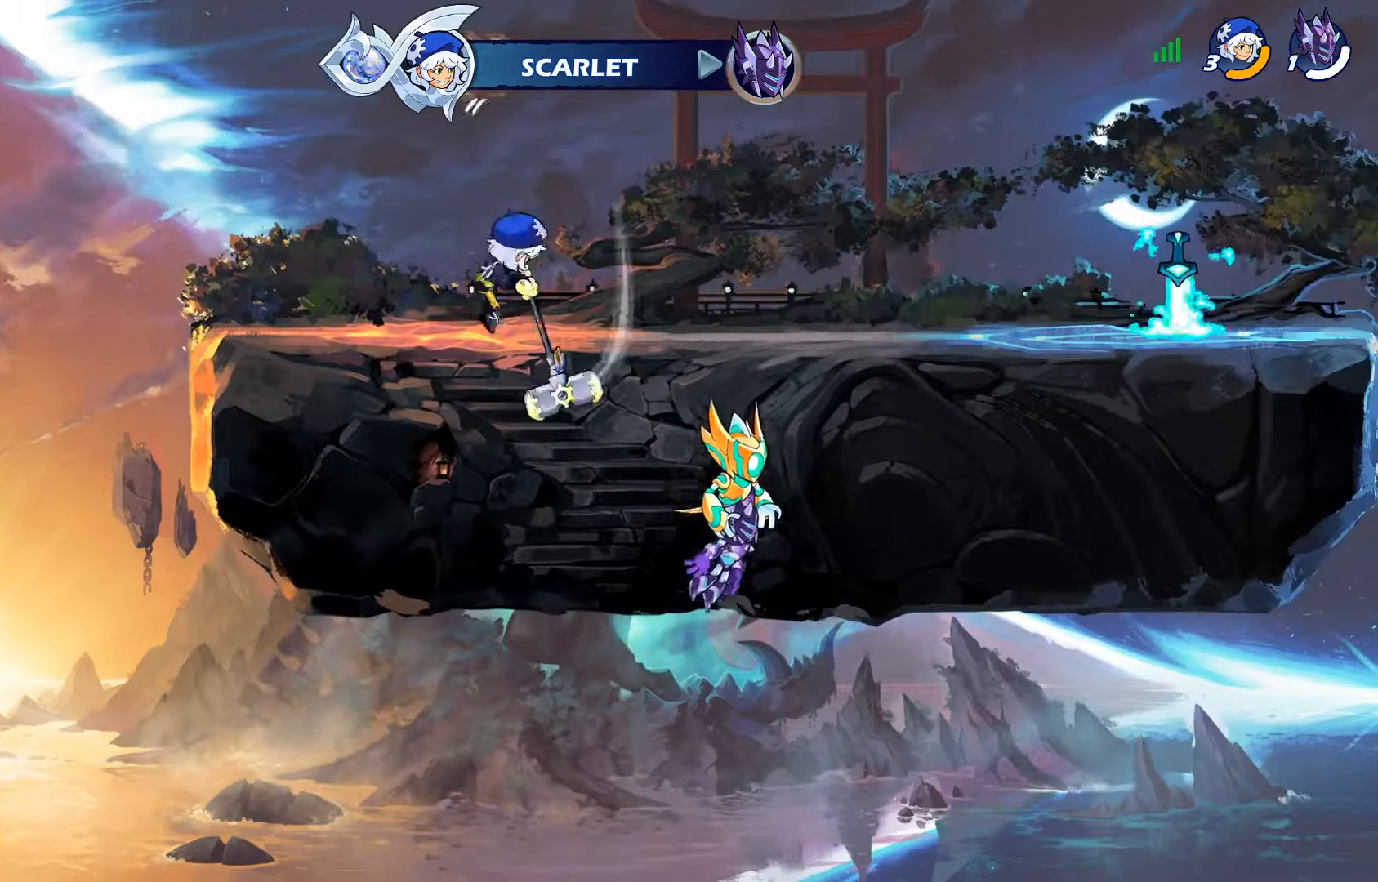
{"buttons": [], "left_stick": "center", "right_stick": "center", "events": []}
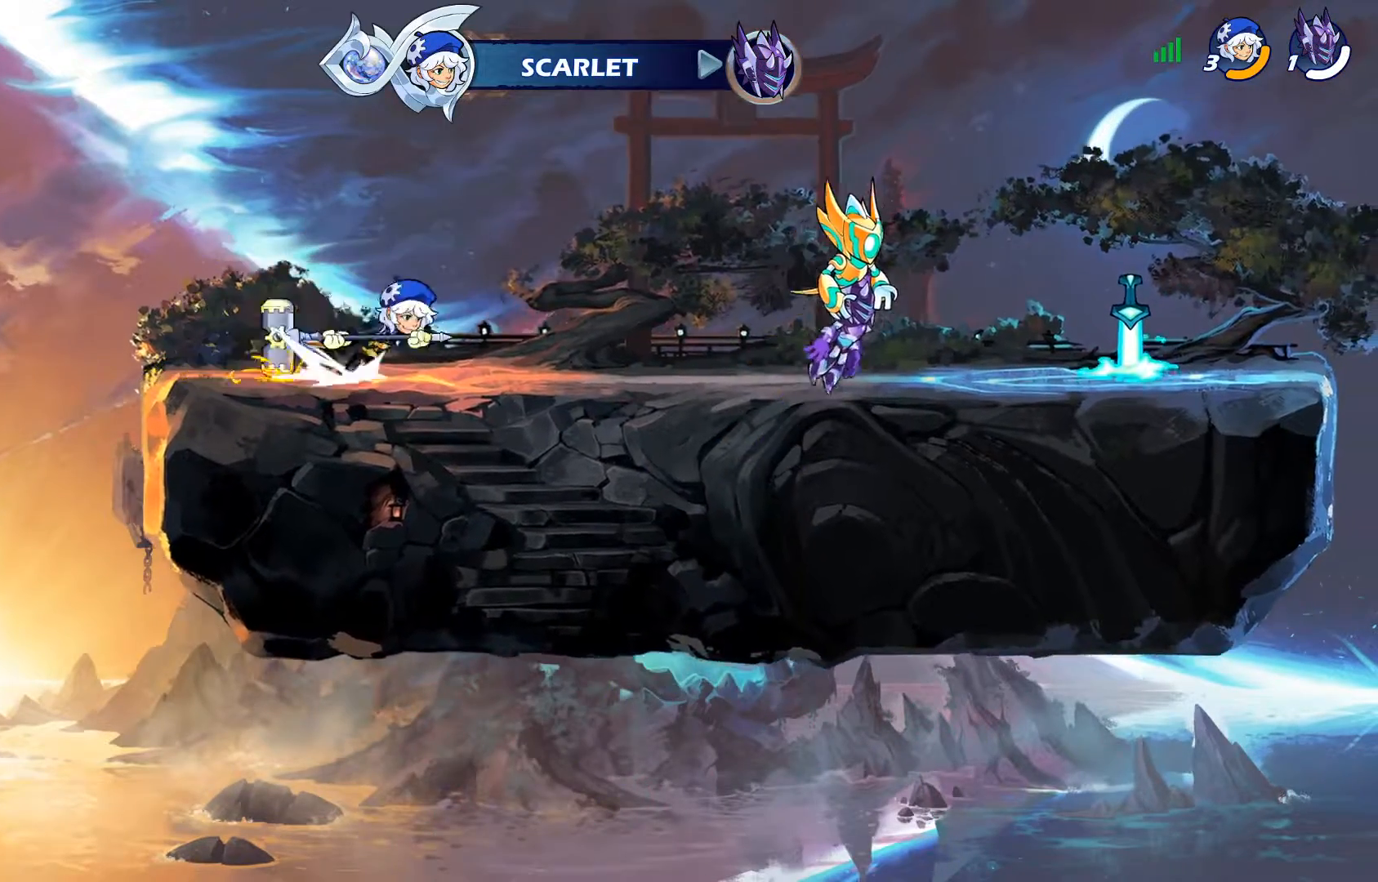
{"buttons": [], "left_stick": "center", "right_stick": "center", "events": []}
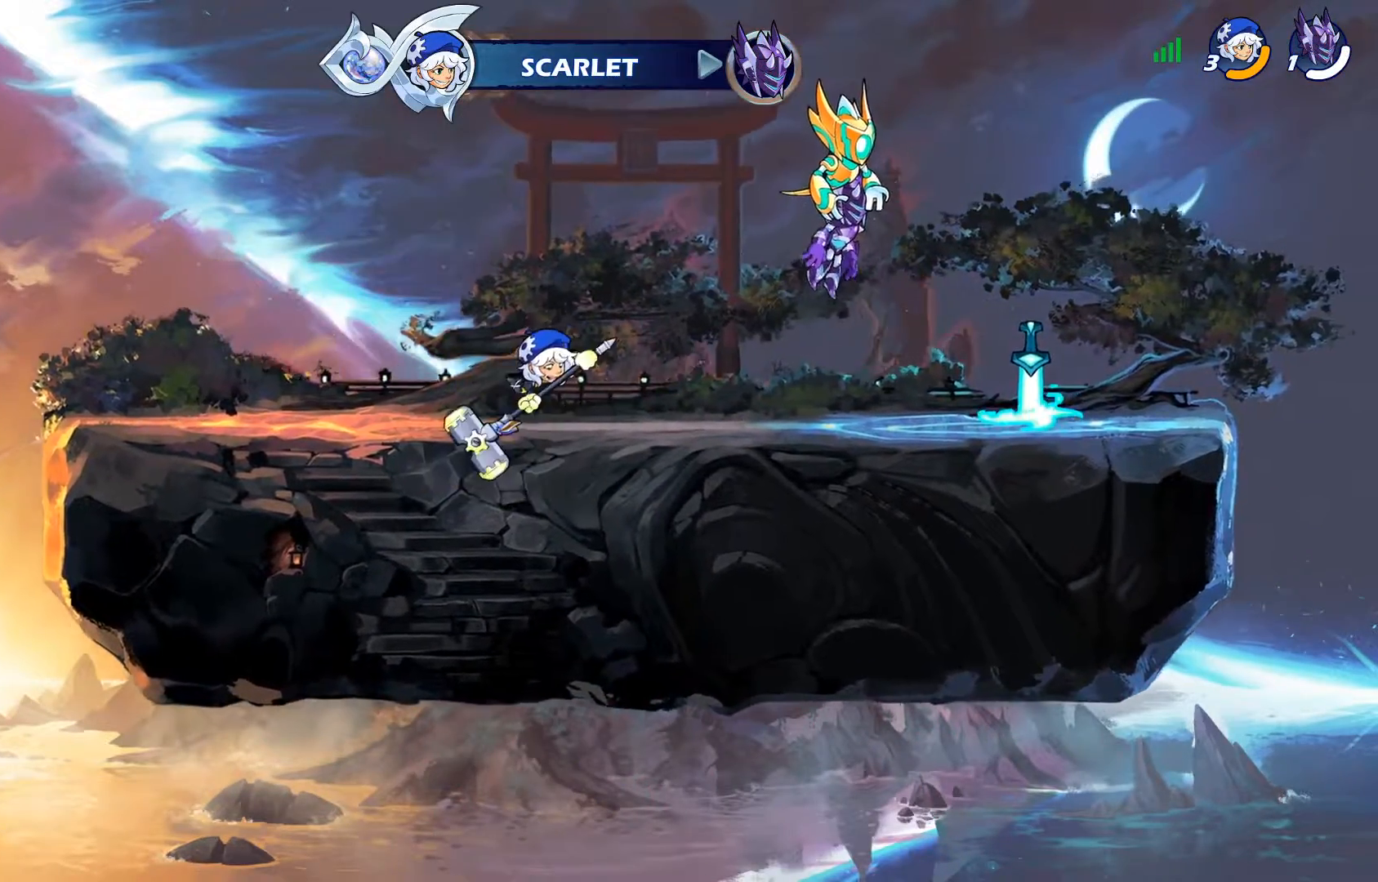
{"buttons": [], "left_stick": "center", "right_stick": "center", "events": []}
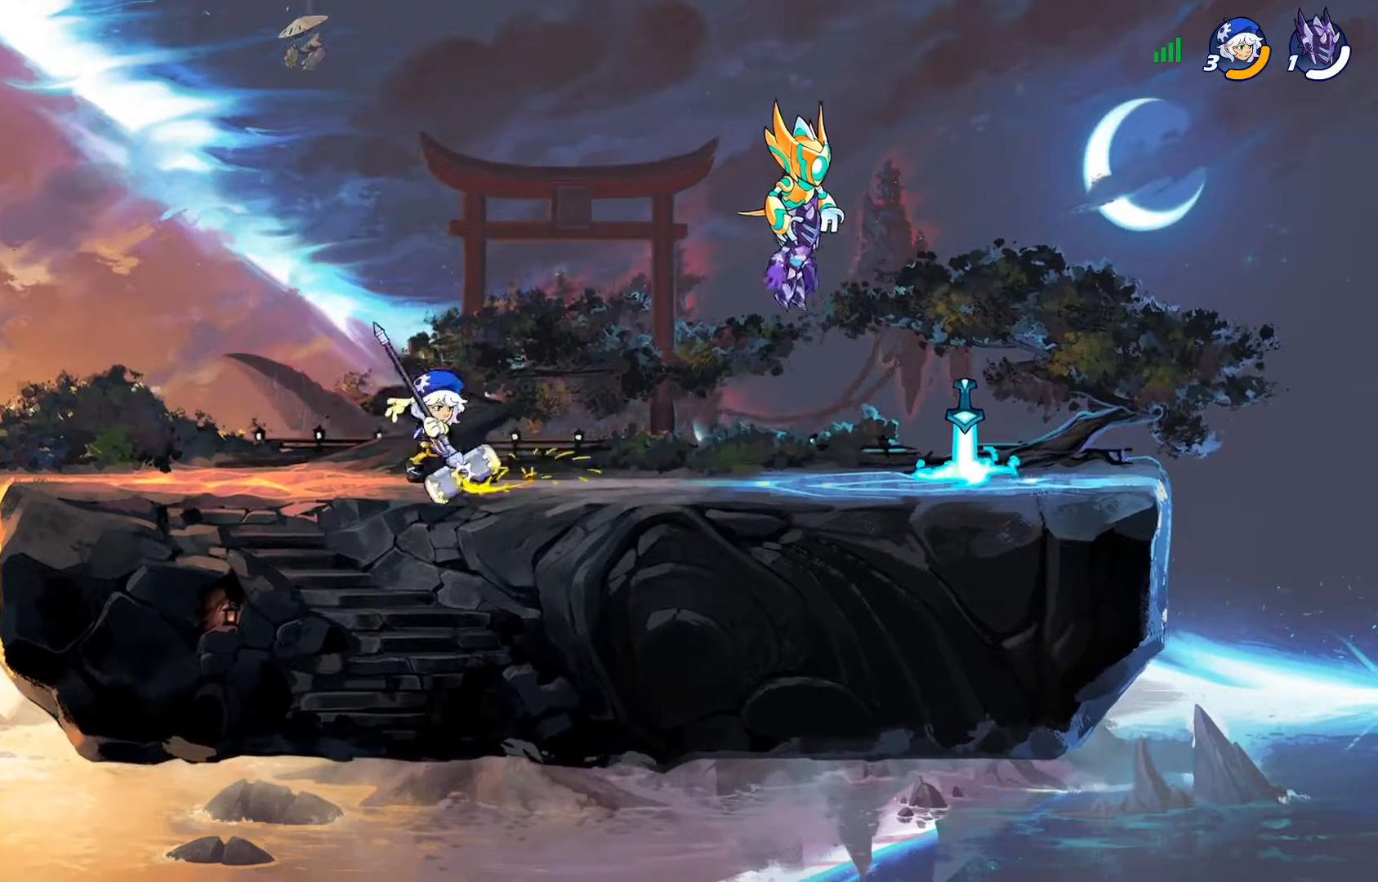
{"buttons": [], "left_stick": "center", "right_stick": "center", "events": []}
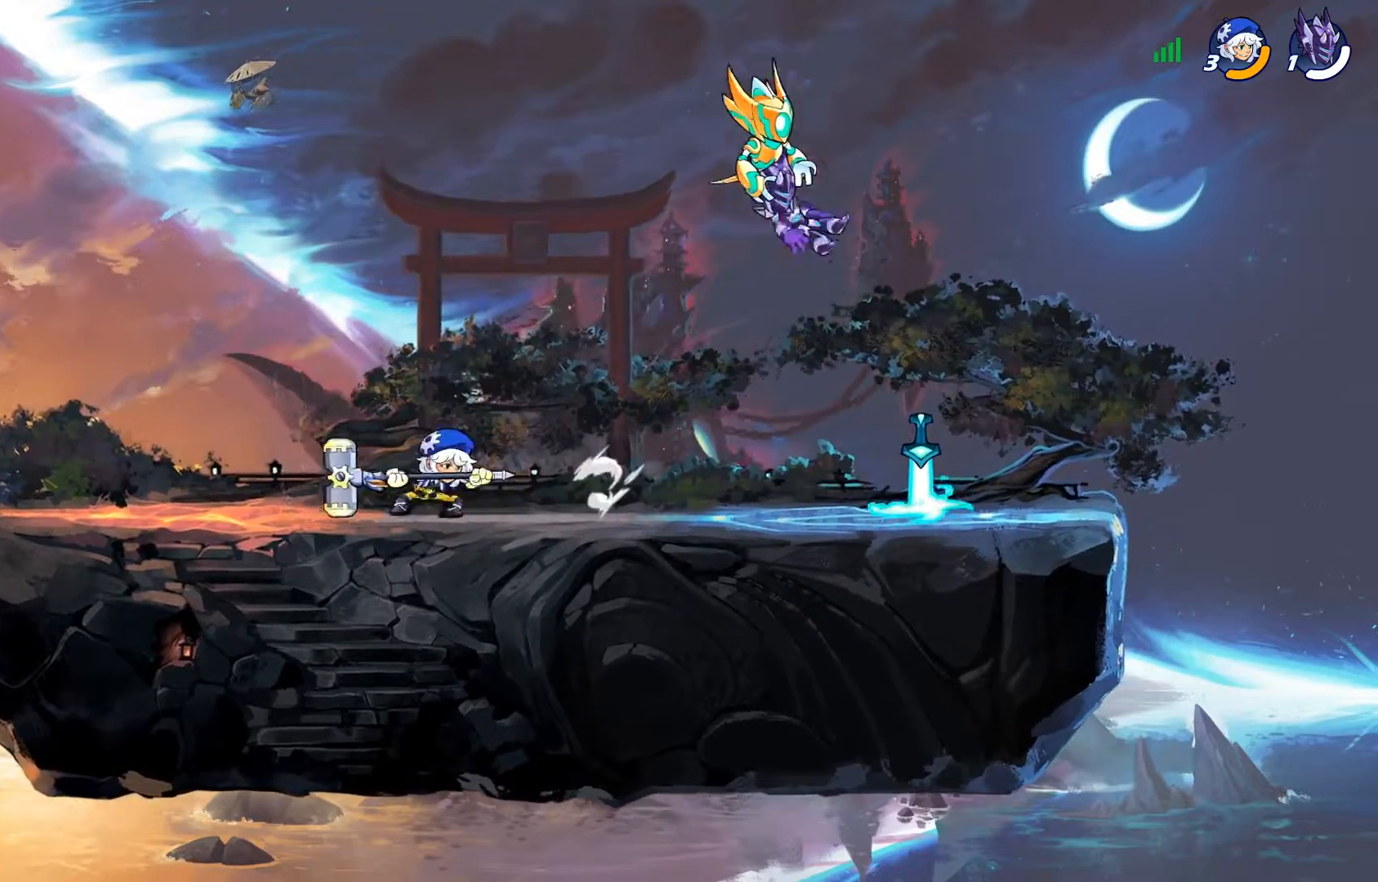
{"buttons": ["DPAD_RIGHT"], "left_stick": "center", "right_stick": "center", "events": [[317, "DPAD_RIGHT", "down"]]}
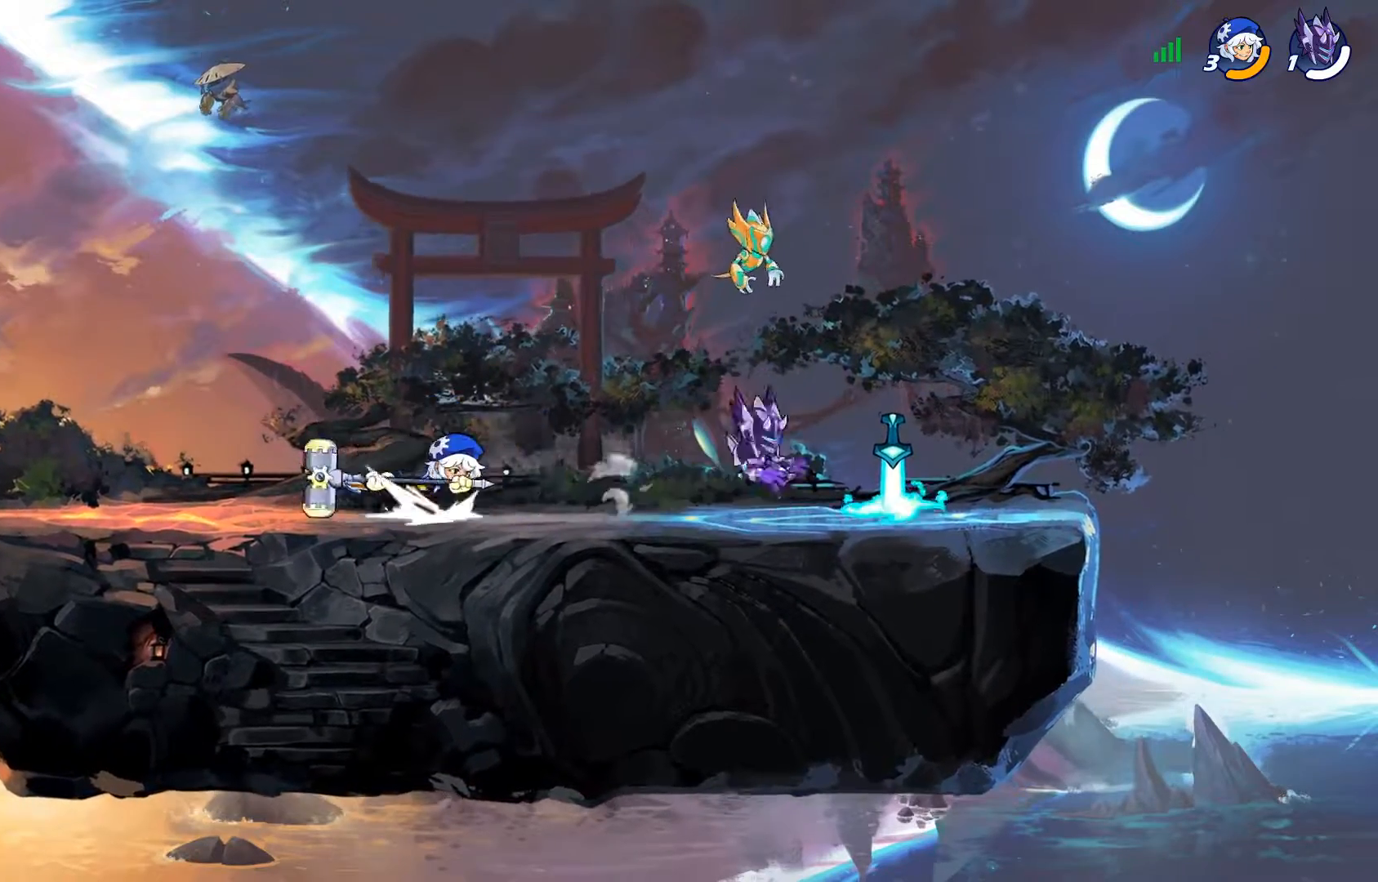
{"buttons": ["CROSS", "DPAD_LEFT"], "left_stick": "center", "right_stick": "center", "events": [[217, "CROSS", "down"], [233, "DPAD_RIGHT", "up"], [250, "SQUARE", "down"], [333, "DPAD_LEFT", "down"], [333, "SQUARE", "up"], [350, "CROSS", "up"], [500, "CROSS", "down"]]}
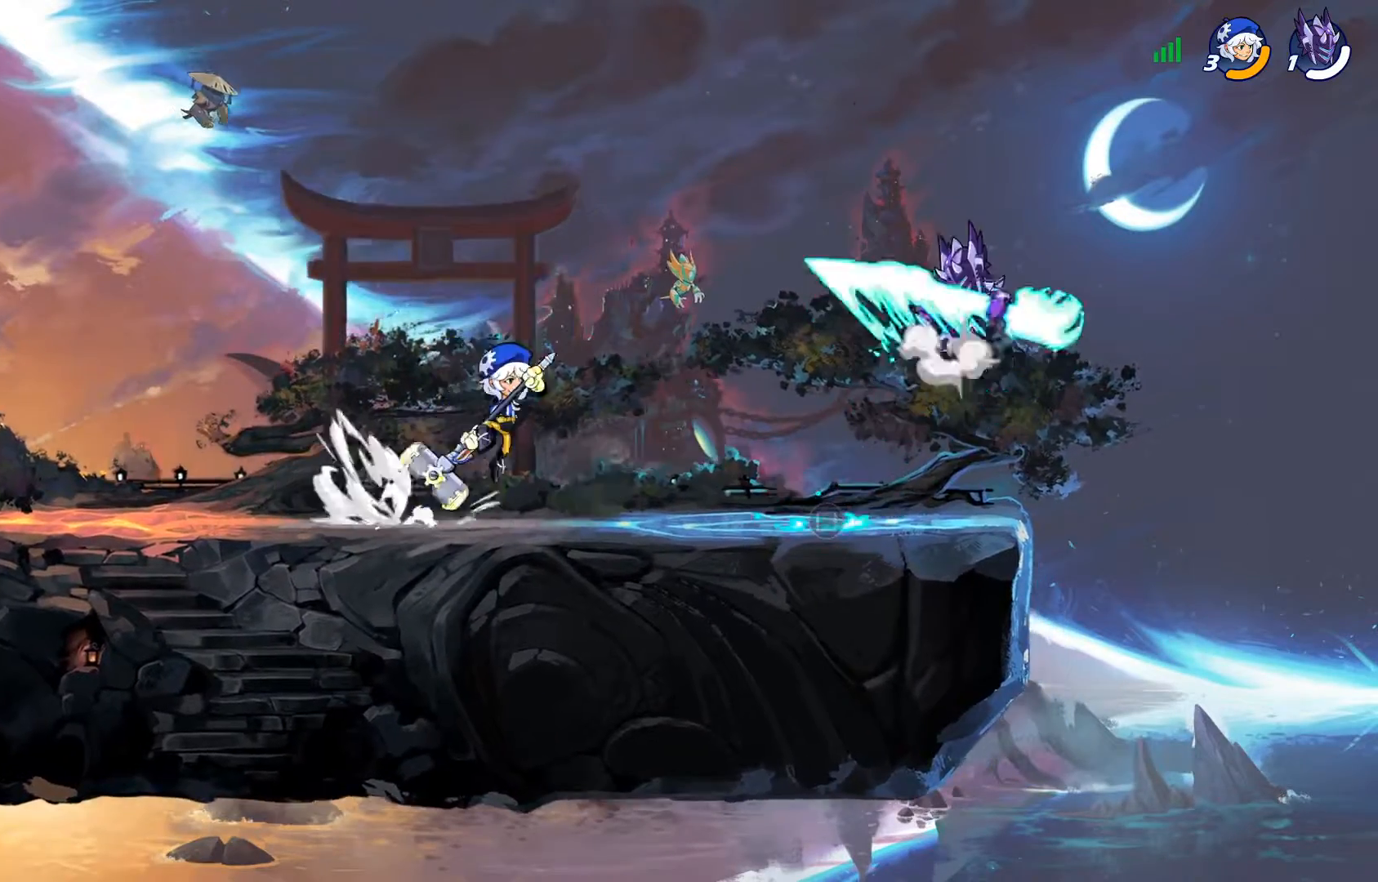
{"buttons": [], "left_stick": "center", "right_stick": "center", "events": [[100, "CROSS", "up"], [267, "DPAD_LEFT", "up"], [284, "DPAD_DOWN", "down"], [467, "DPAD_DOWN", "up"]]}
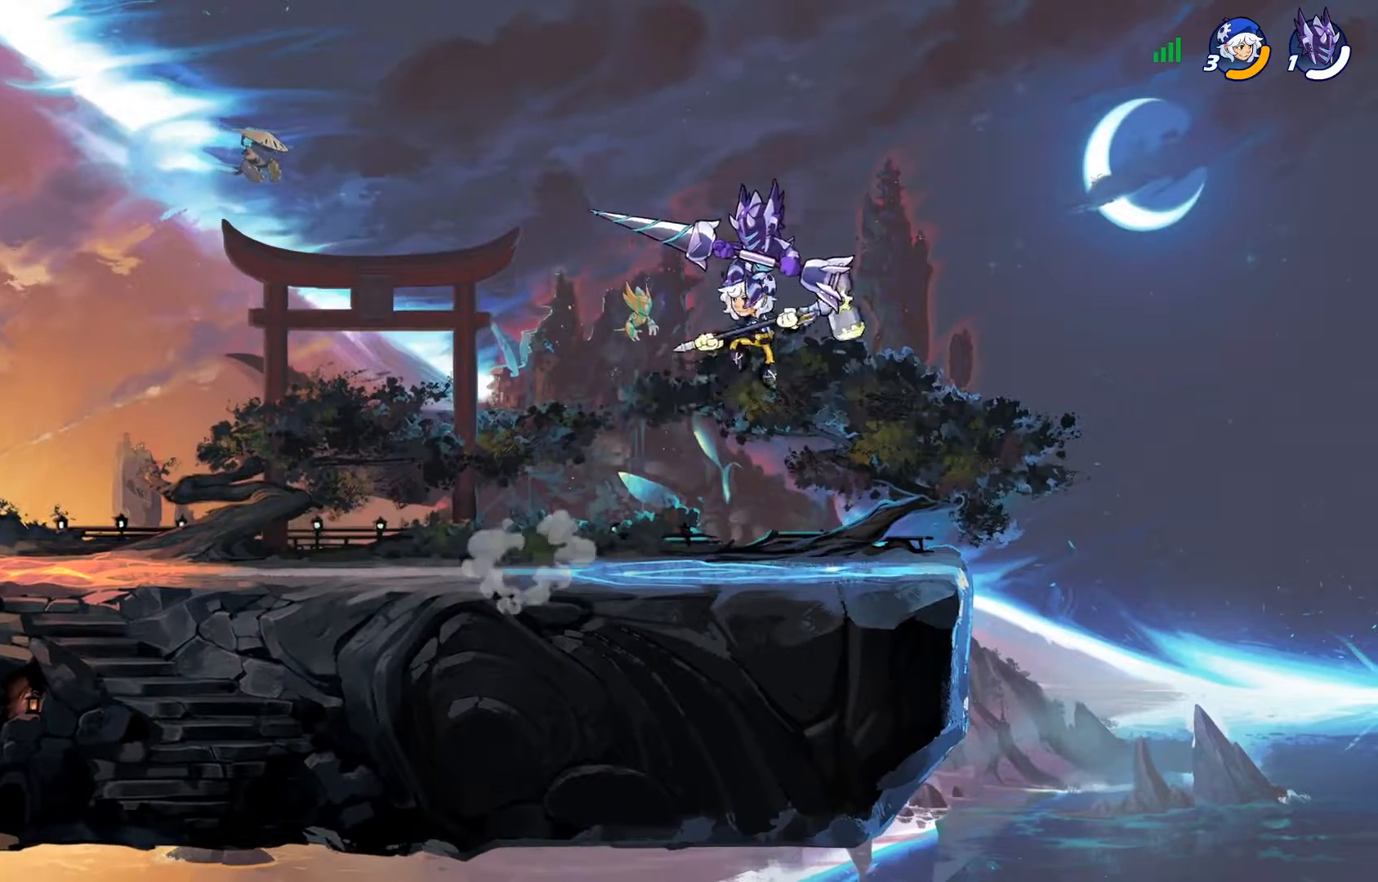
{"buttons": [], "left_stick": "center", "right_stick": "center", "events": [[67, "DPAD_DOWN", "down"], [117, "DPAD_LEFT", "down"], [134, "DPAD_LEFT", "up"], [167, "DPAD_RIGHT", "down"], [200, "DPAD_DOWN", "up"], [234, "DPAD_LEFT", "down"], [234, "DPAD_RIGHT", "up"], [350, "SQUARE", "down"], [384, "DPAD_LEFT", "up"], [467, "SQUARE", "up"]]}
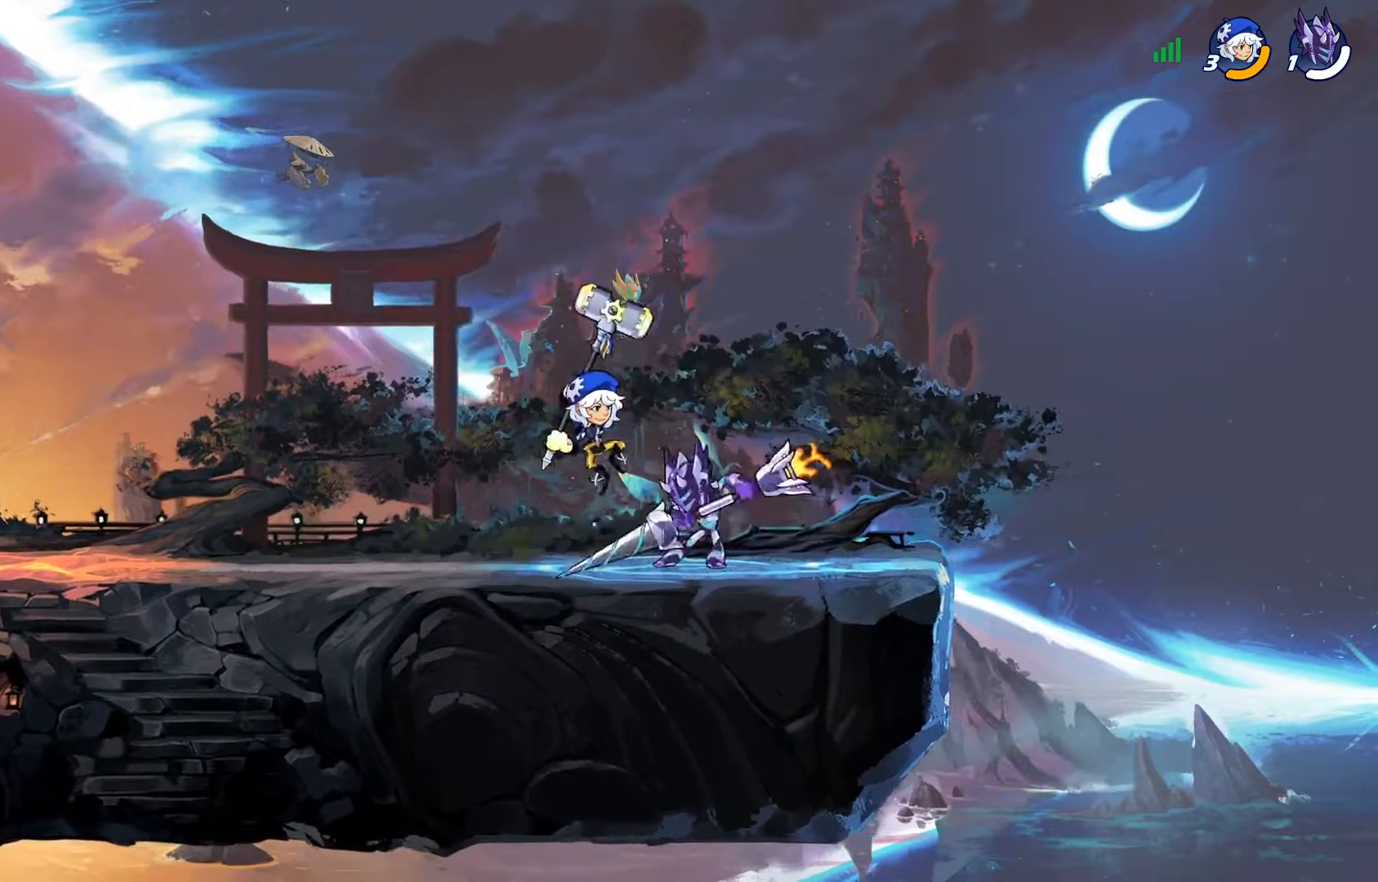
{"buttons": ["SQUARE", "DPAD_LEFT"], "left_stick": "center", "right_stick": "center", "events": [[400, "DPAD_LEFT", "down"], [467, "SQUARE", "down"]]}
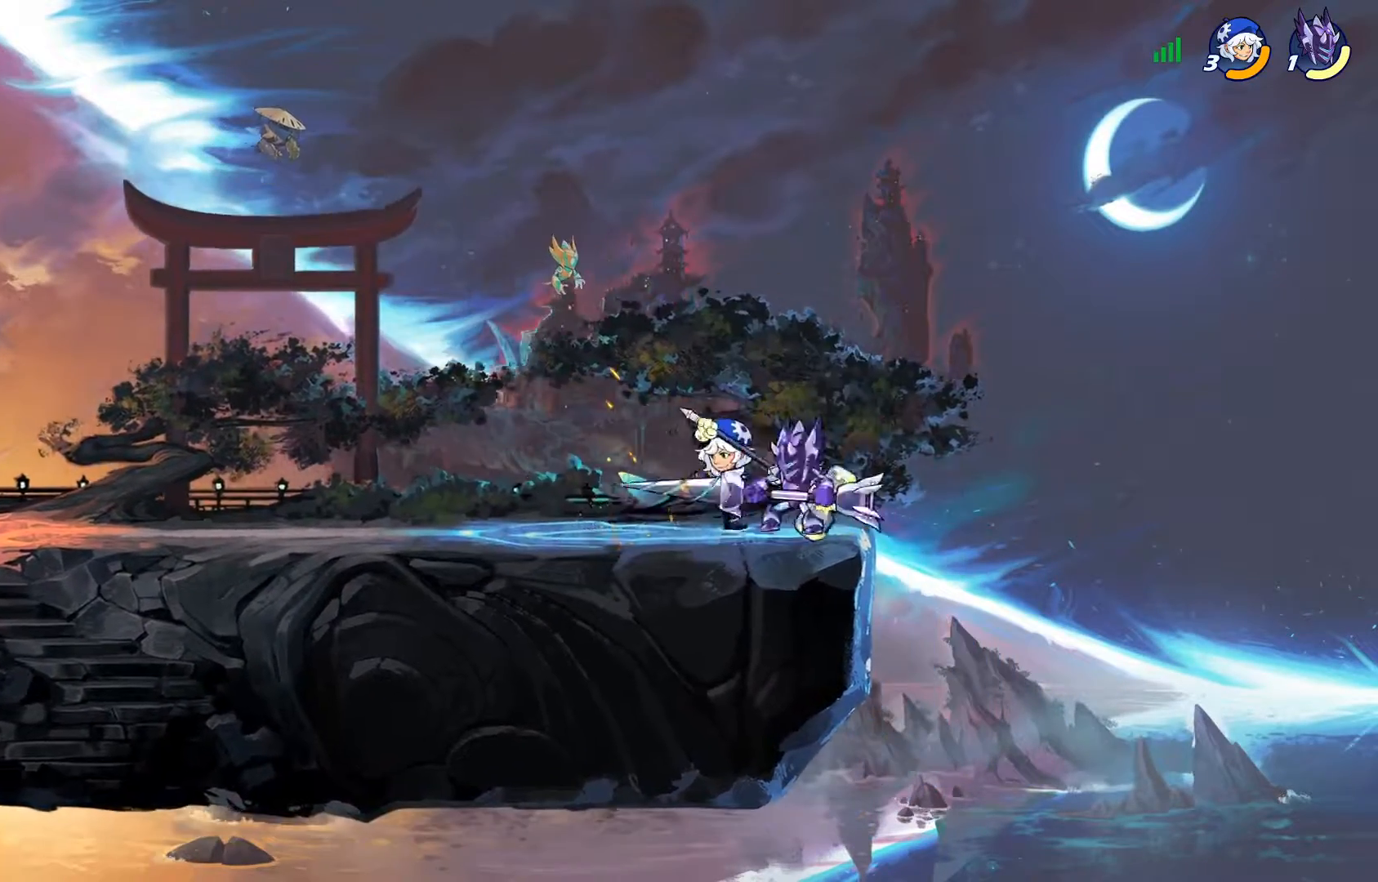
{"buttons": ["CROSS", "SQUARE", "DPAD_LEFT"], "left_stick": "center", "right_stick": "center", "events": [[67, "DPAD_LEFT", "up"], [67, "SQUARE", "up"], [150, "DPAD_LEFT", "down"], [150, "SQUARE", "down"], [250, "SQUARE", "up"], [434, "CROSS", "down"], [467, "SQUARE", "down"]]}
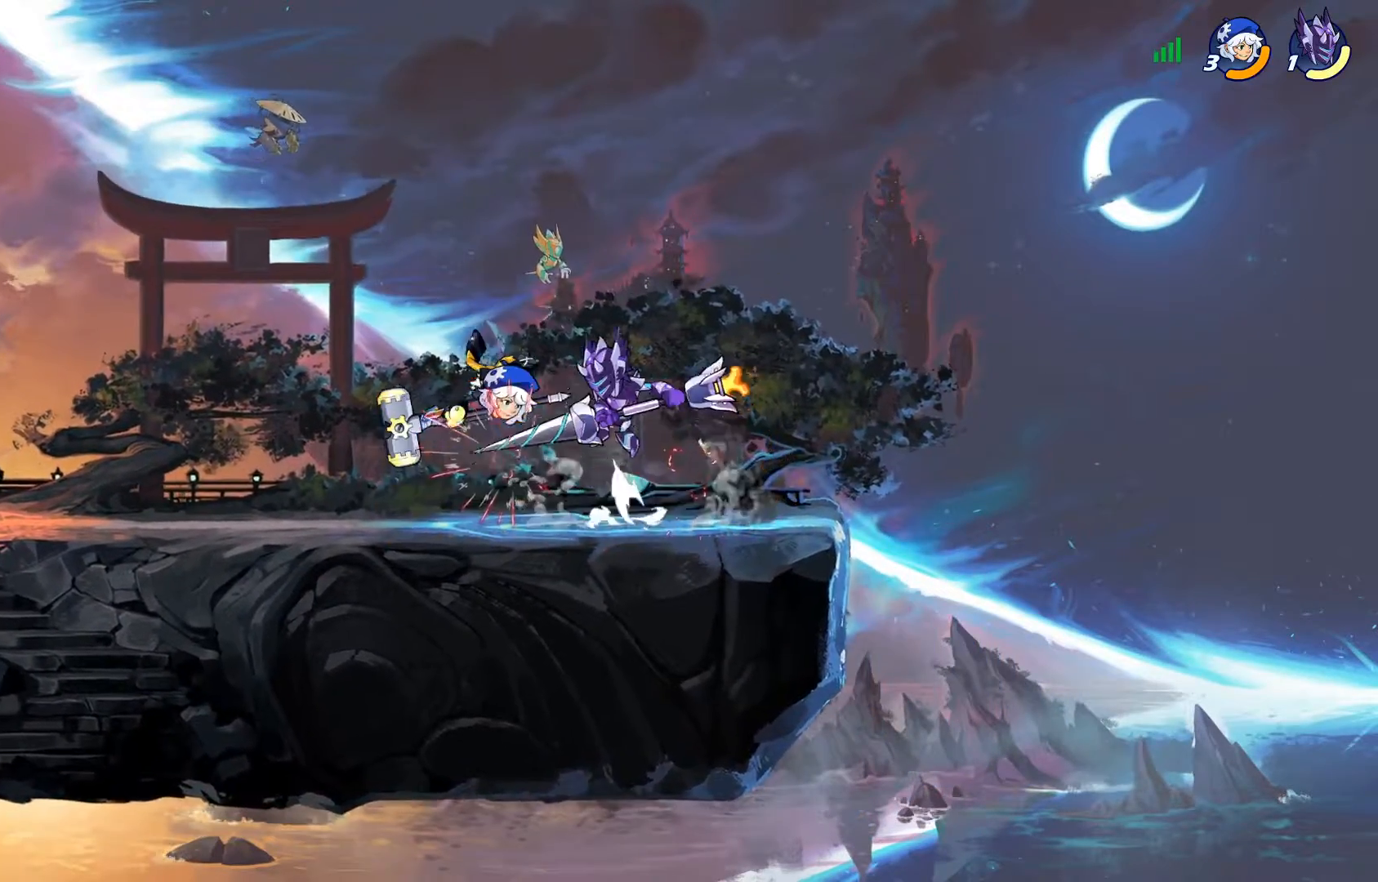
{"buttons": [], "left_stick": "center", "right_stick": "center", "events": [[33, "SQUARE", "up"], [50, "CROSS", "up"], [116, "SQUARE", "down"], [166, "CROSS", "down"], [450, "CROSS", "up"], [450, "DPAD_LEFT", "up"], [450, "SQUARE", "up"]]}
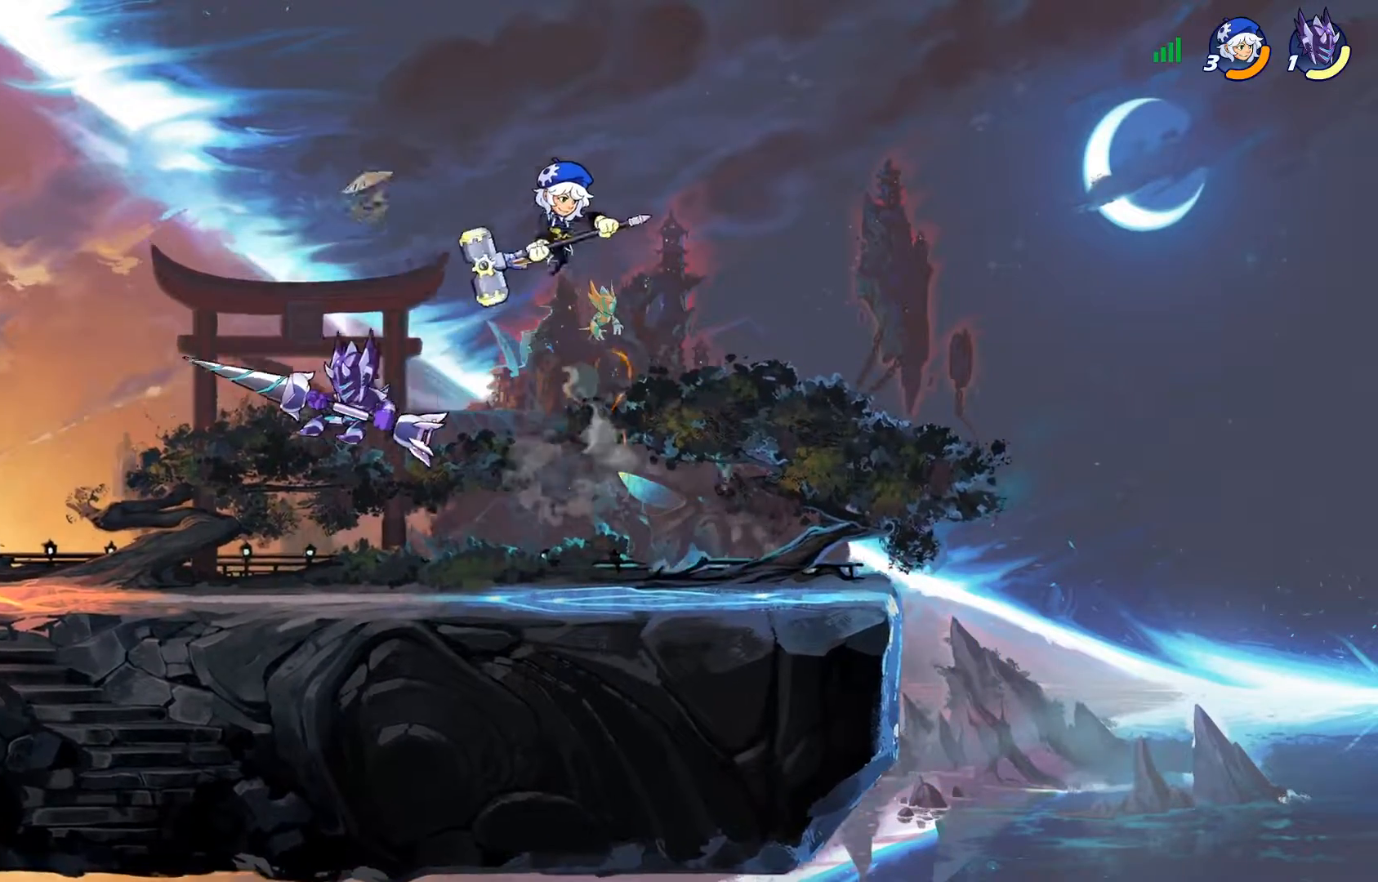
{"buttons": ["DPAD_DOWN", "DPAD_RIGHT"], "left_stick": "center", "right_stick": "center", "events": [[184, "CROSS", "down"], [234, "DPAD_RIGHT", "down"], [250, "CROSS", "up"], [501, "DPAD_DOWN", "down"]]}
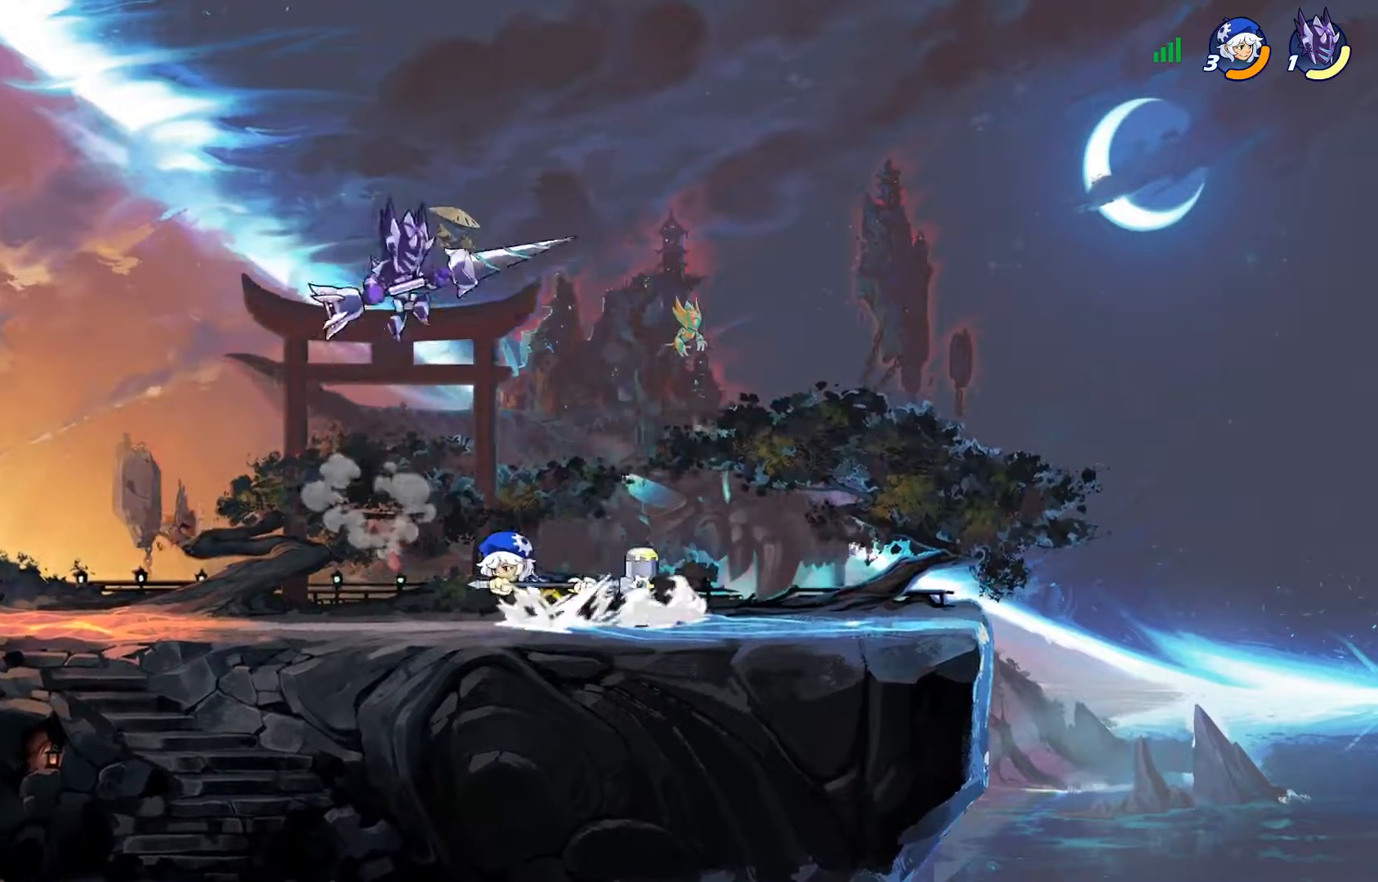
{"buttons": [], "left_stick": "center", "right_stick": "center", "events": [[50, "DPAD_RIGHT", "up"], [66, "DPAD_LEFT", "down"], [150, "SQUARE", "down"], [183, "DPAD_LEFT", "up"], [200, "DPAD_DOWN", "up"], [283, "SQUARE", "up"], [333, "SQUARE", "down"], [467, "SQUARE", "up"]]}
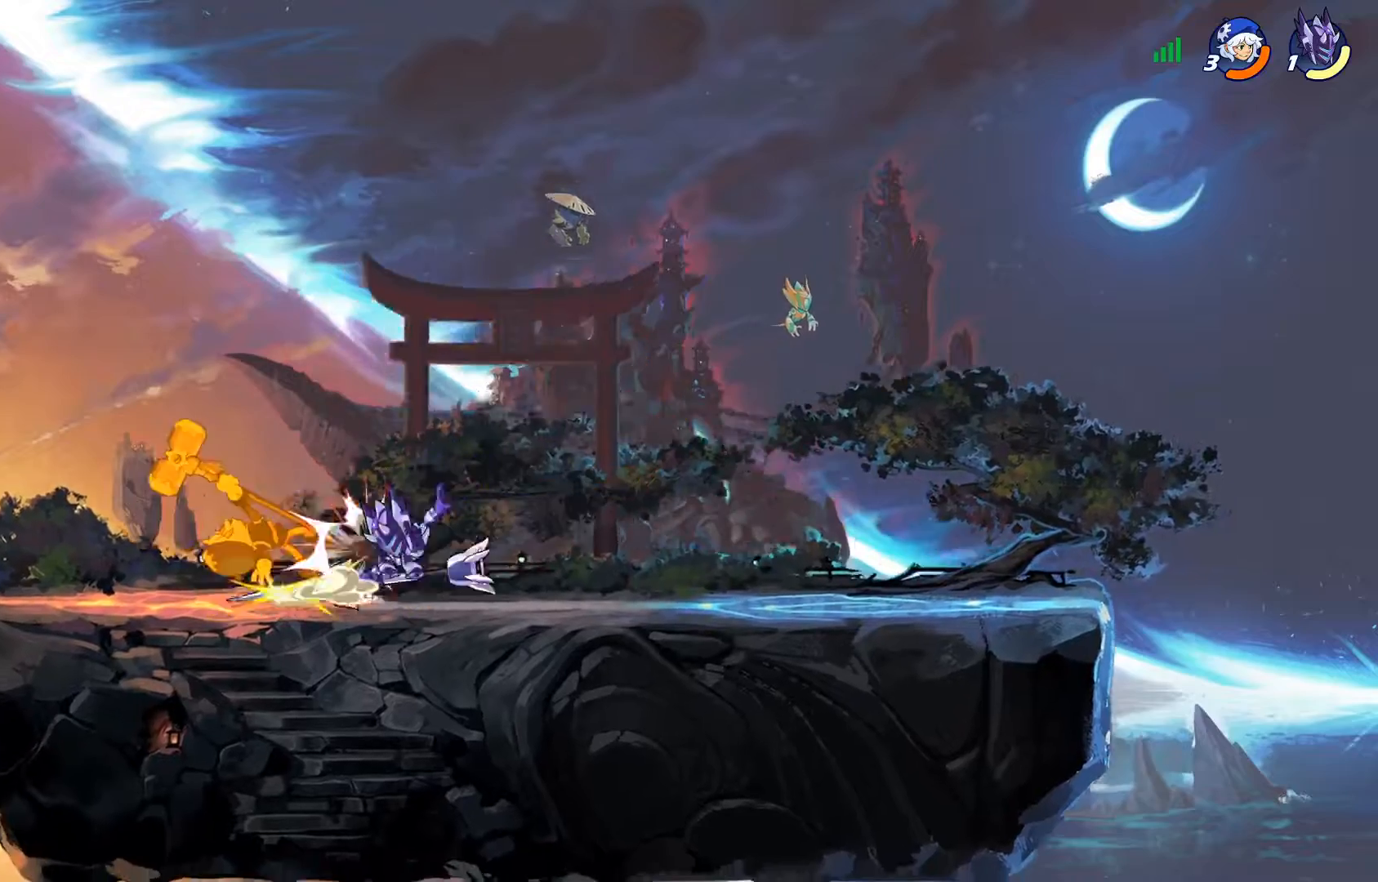
{"buttons": [], "left_stick": "center", "right_stick": "center", "events": [[50, "SQUARE", "down"], [150, "SQUARE", "up"], [200, "SQUARE", "down"], [317, "SQUARE", "up"], [384, "SQUARE", "down"], [501, "SQUARE", "up"]]}
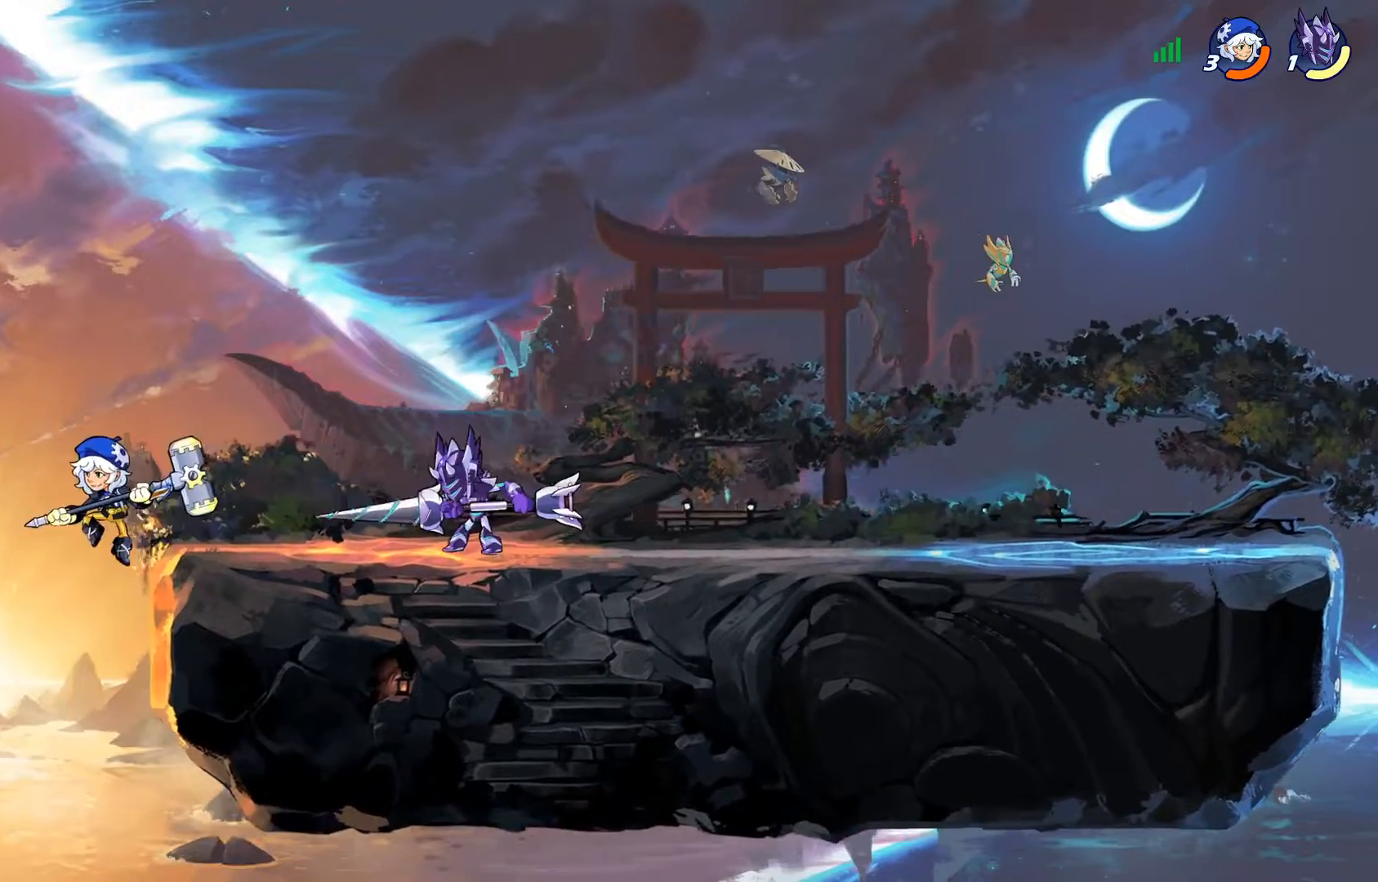
{"buttons": ["DPAD_DOWN", "DPAD_LEFT"], "left_stick": "center", "right_stick": "center", "events": [[83, "SQUARE", "down"], [200, "SQUARE", "up"], [267, "DPAD_RIGHT", "down"], [383, "DPAD_DOWN", "down"], [383, "DPAD_RIGHT", "up"], [400, "DPAD_DOWN", "up"], [417, "DPAD_LEFT", "down"], [433, "DPAD_DOWN", "down"]]}